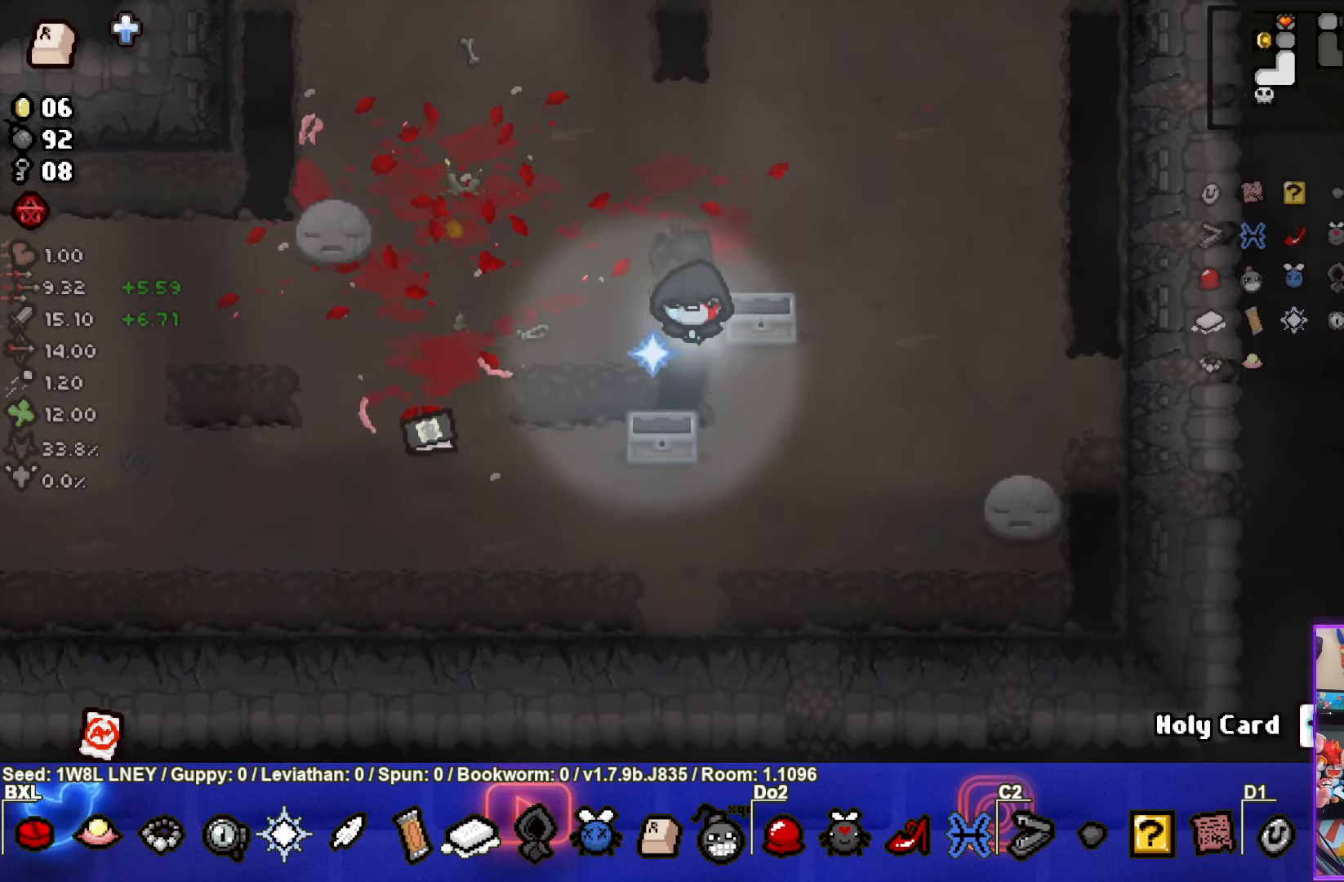
Gameplay with a controller (PlayStation layout); each line is a JSON object with the inputs held at the frame after it. "events" lists button and stick changes between this image and that frame as [ms after this image, input, new state], when the widget could be followed in between. Not read: R3 right_stick.
{"buttons": [], "left_stick": "up-left", "events": [[216, "left_stick", "center"], [483, "left_stick", "up-left"]]}
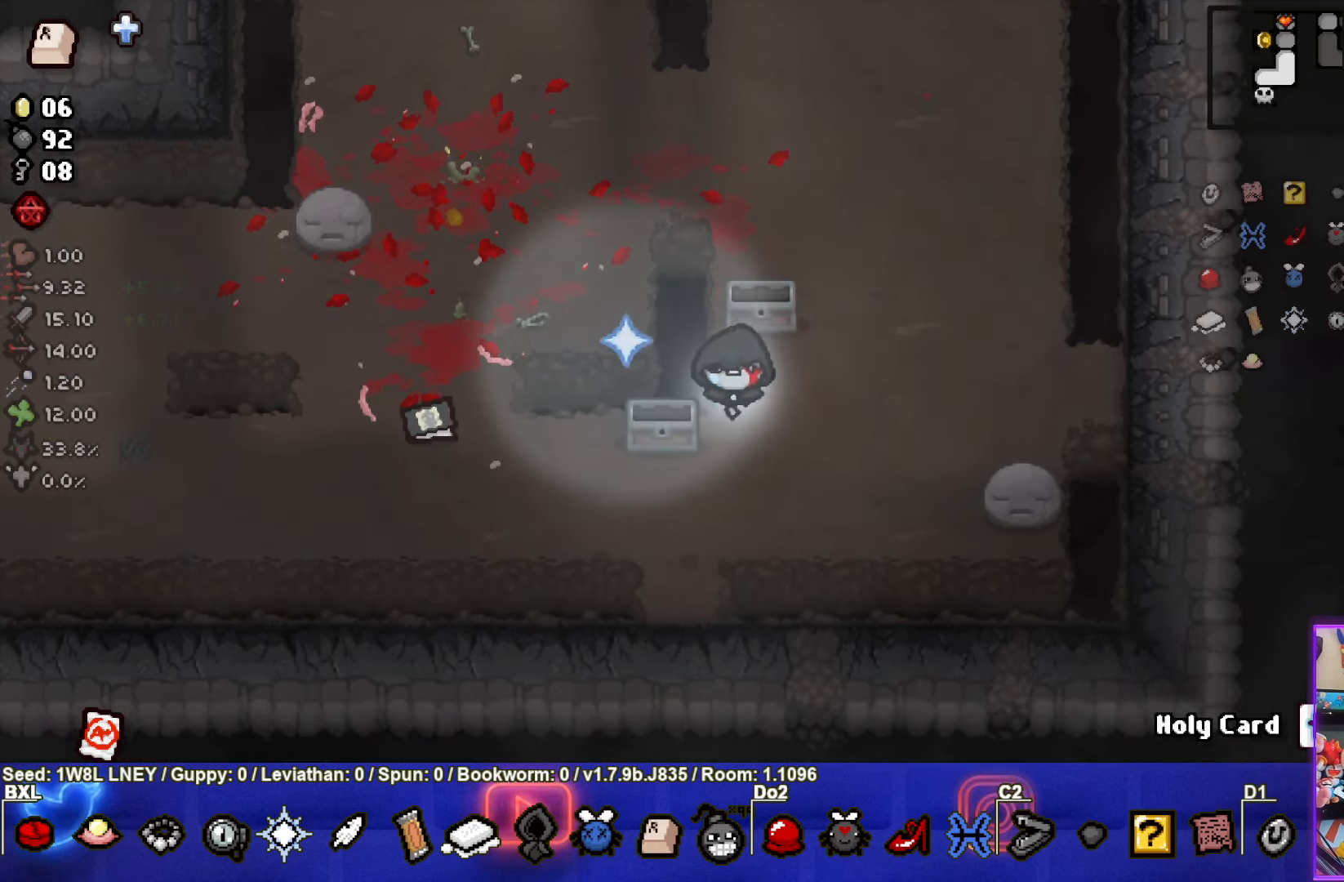
{"buttons": [], "left_stick": "center", "events": [[383, "left_stick", "center"]]}
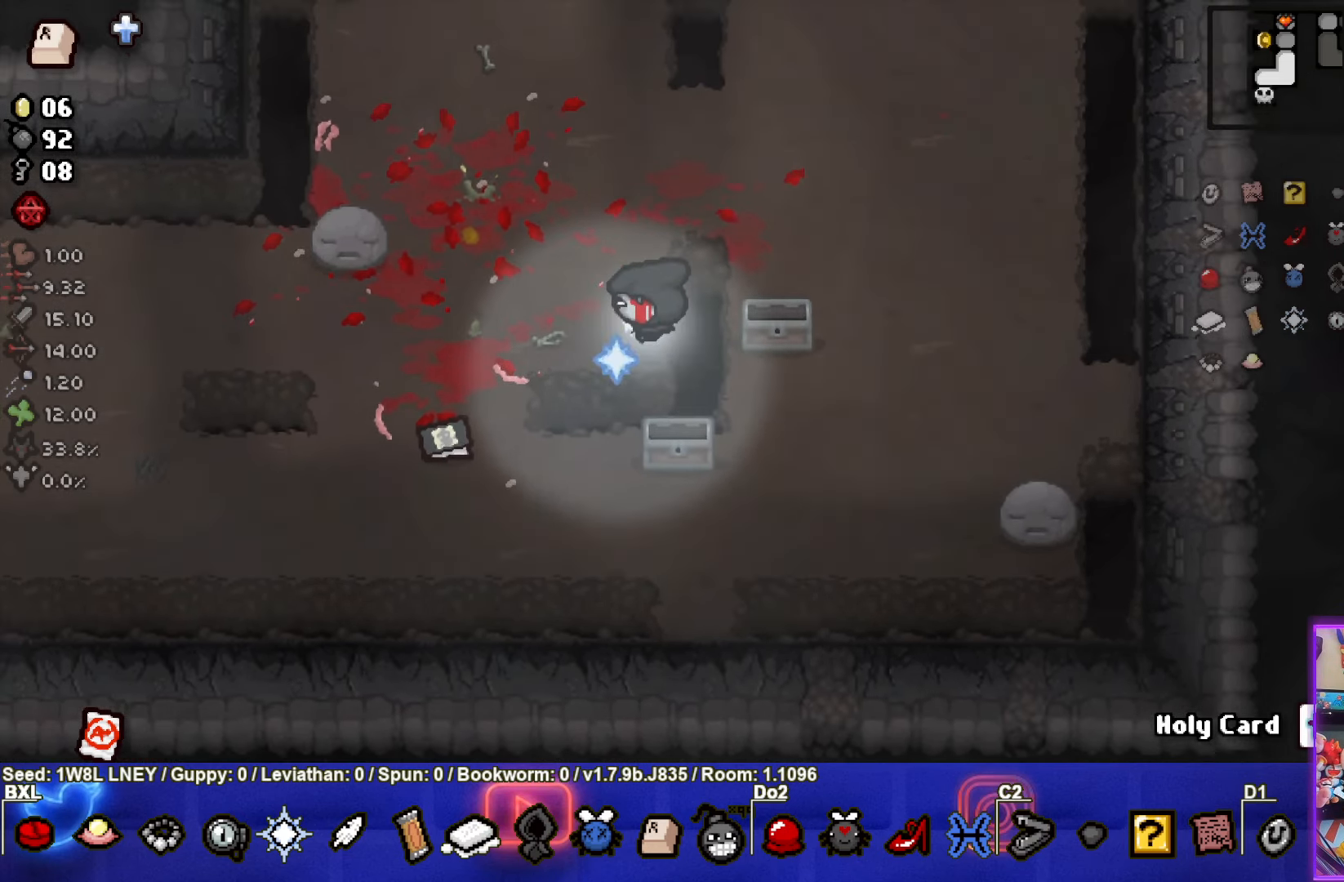
{"buttons": [], "left_stick": "center", "events": [[66, "left_stick", "left"], [300, "left_stick", "center"]]}
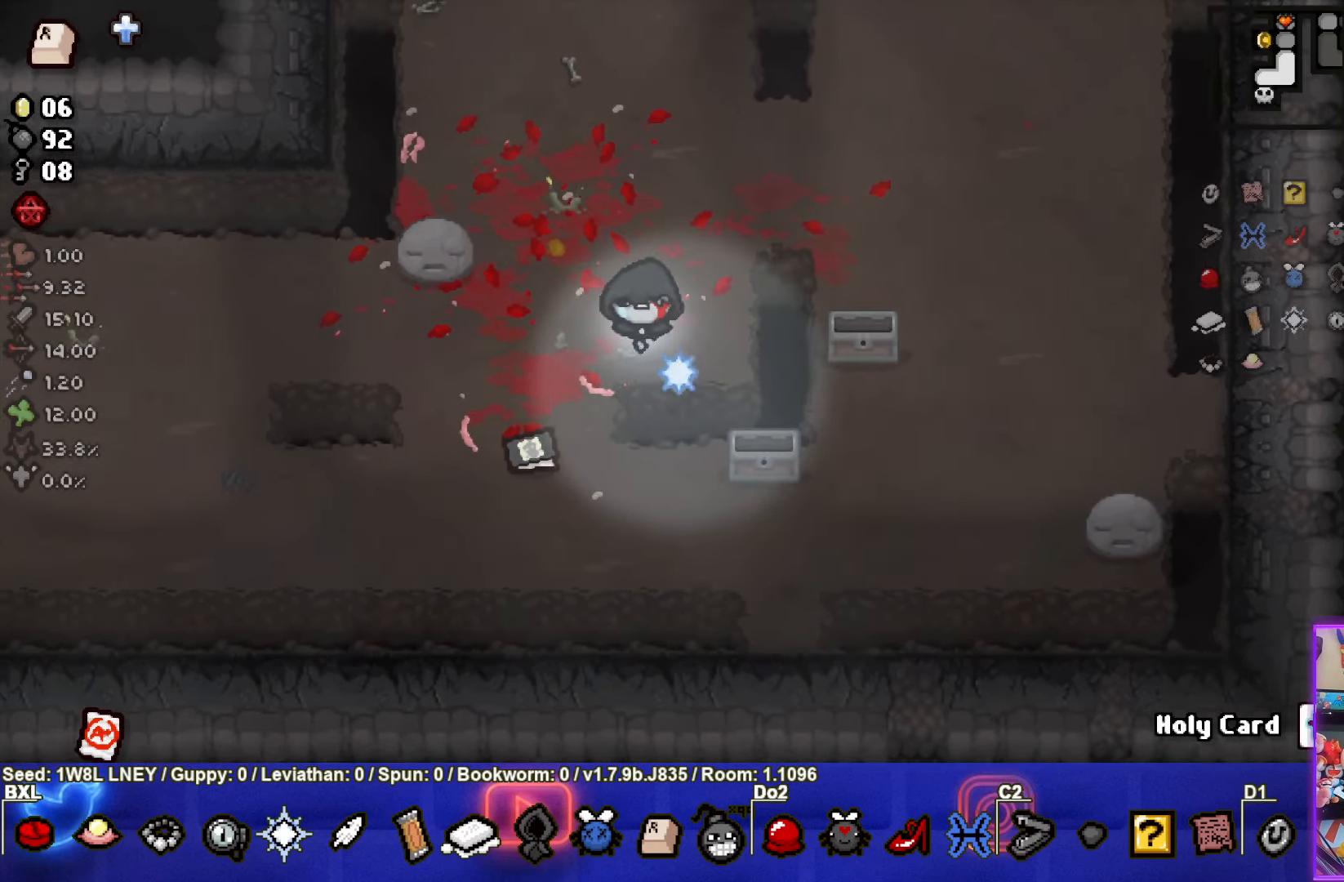
{"buttons": [], "left_stick": "center", "events": []}
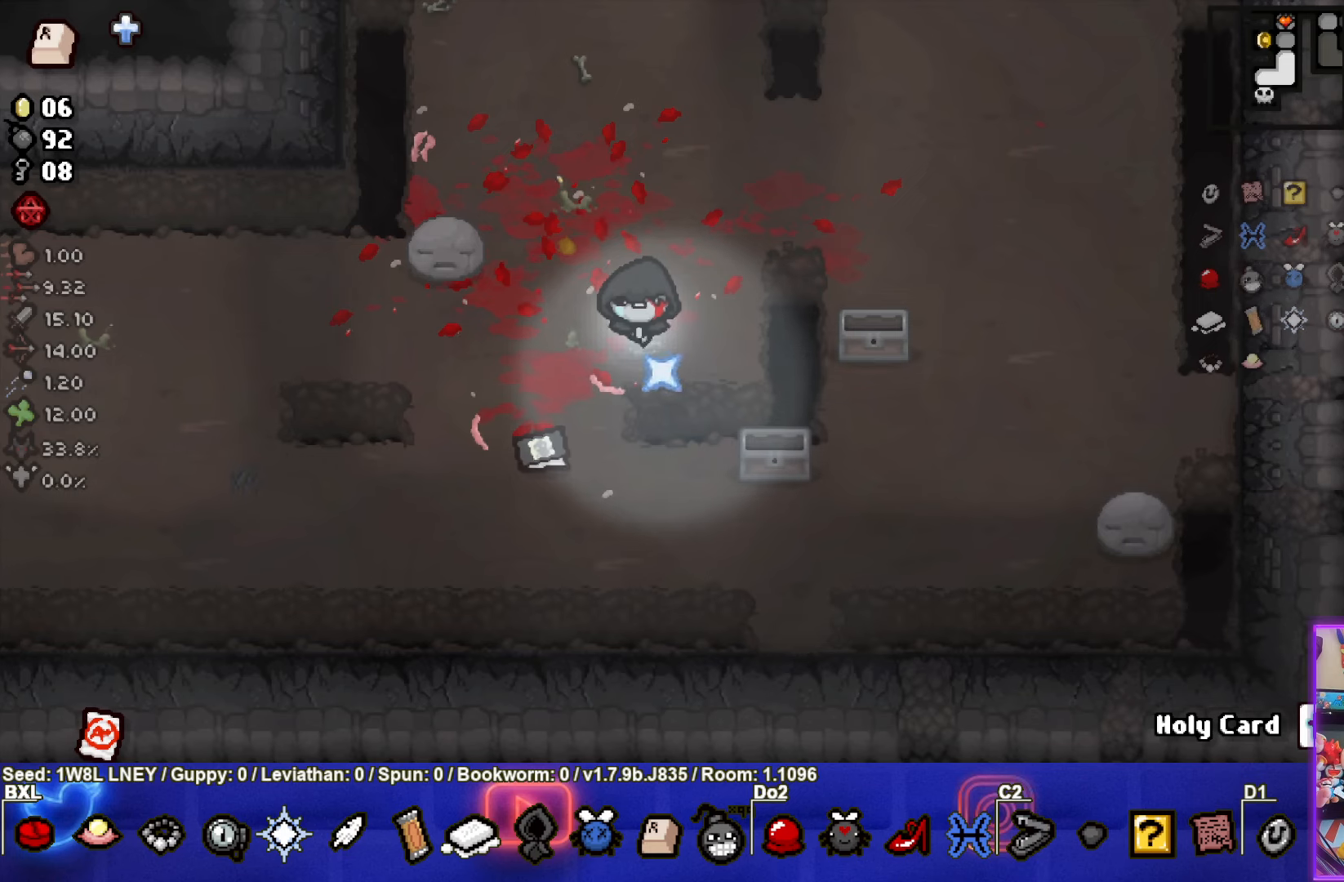
{"buttons": [], "left_stick": "center", "events": []}
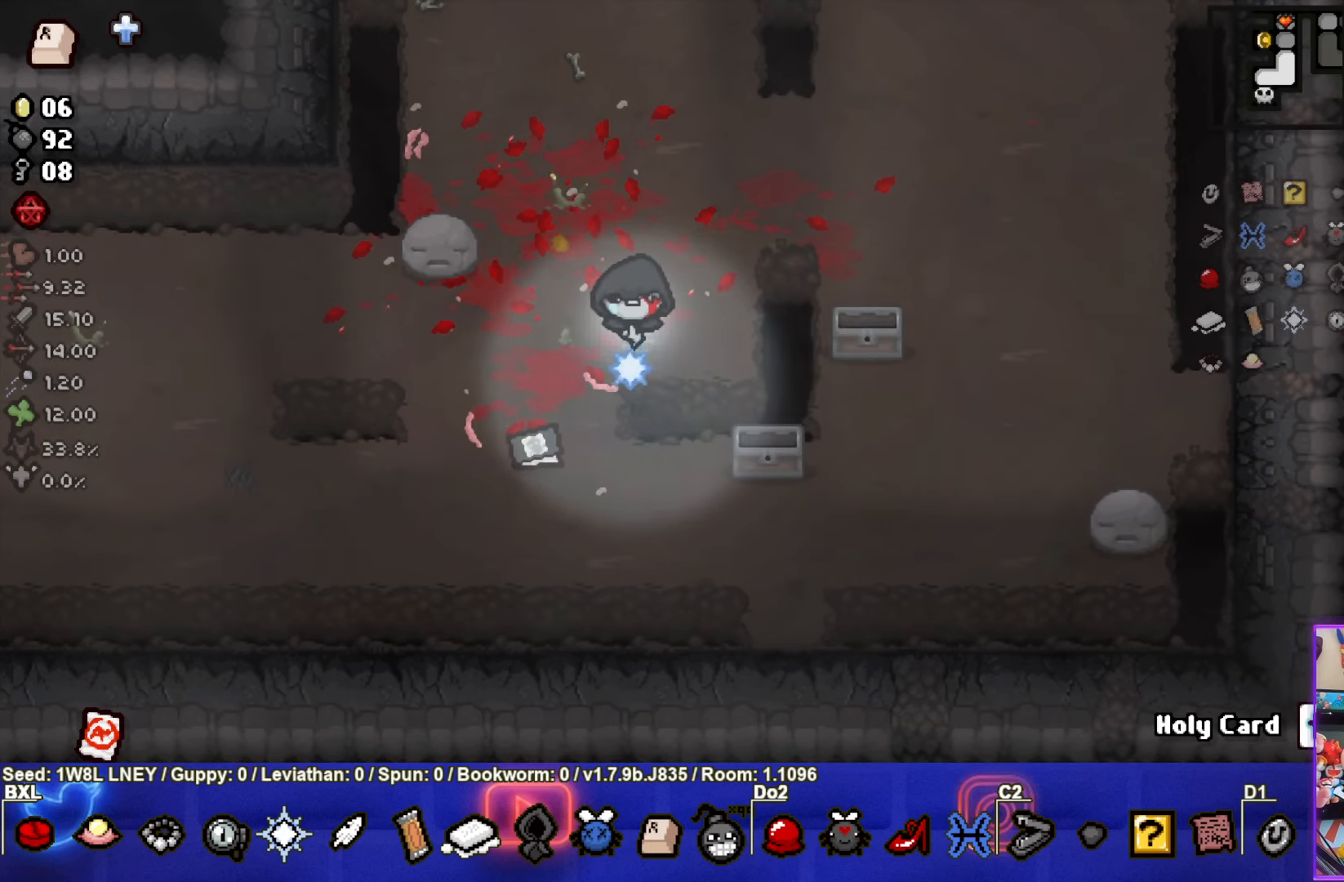
{"buttons": [], "left_stick": "center", "events": []}
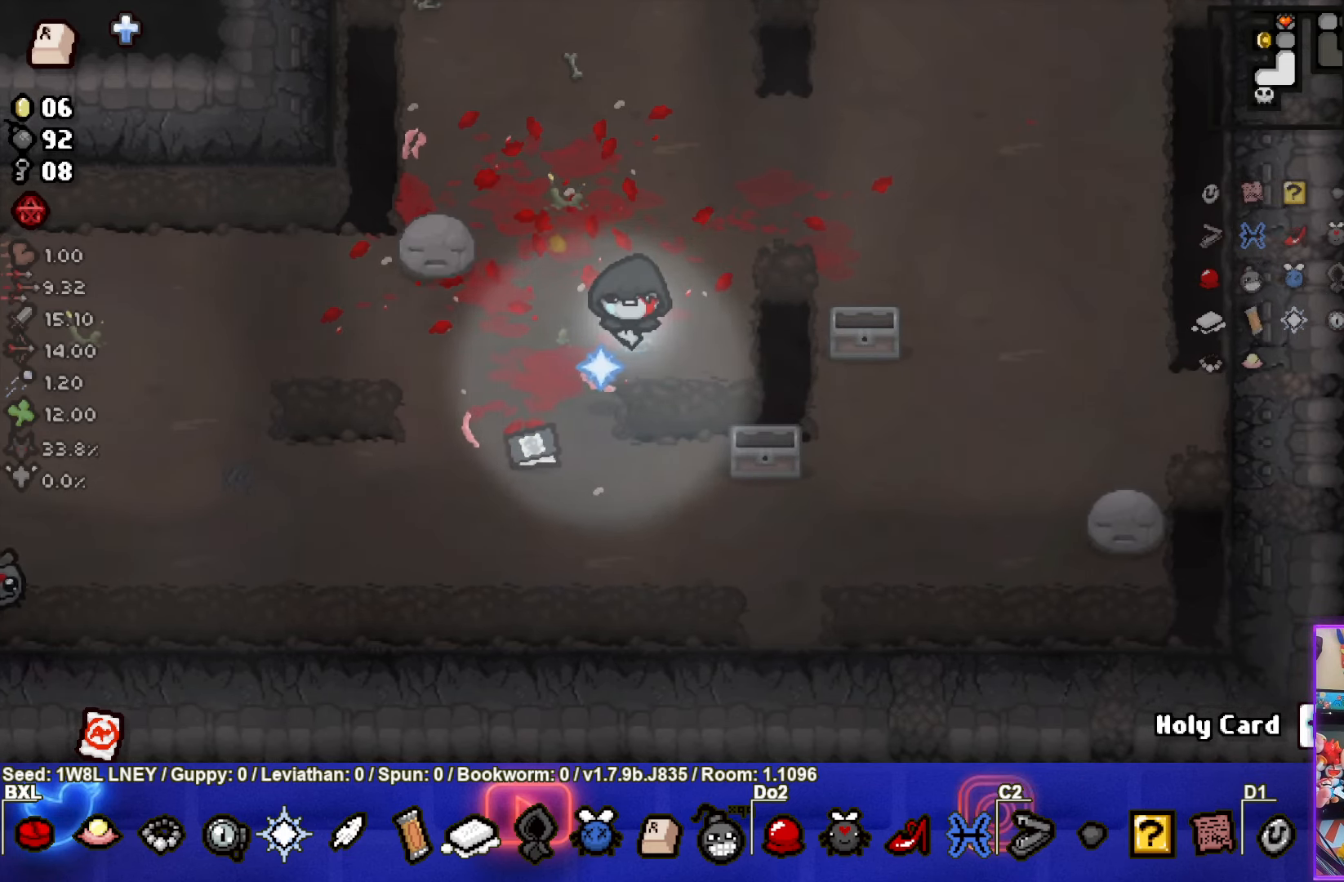
{"buttons": [], "left_stick": "center", "events": []}
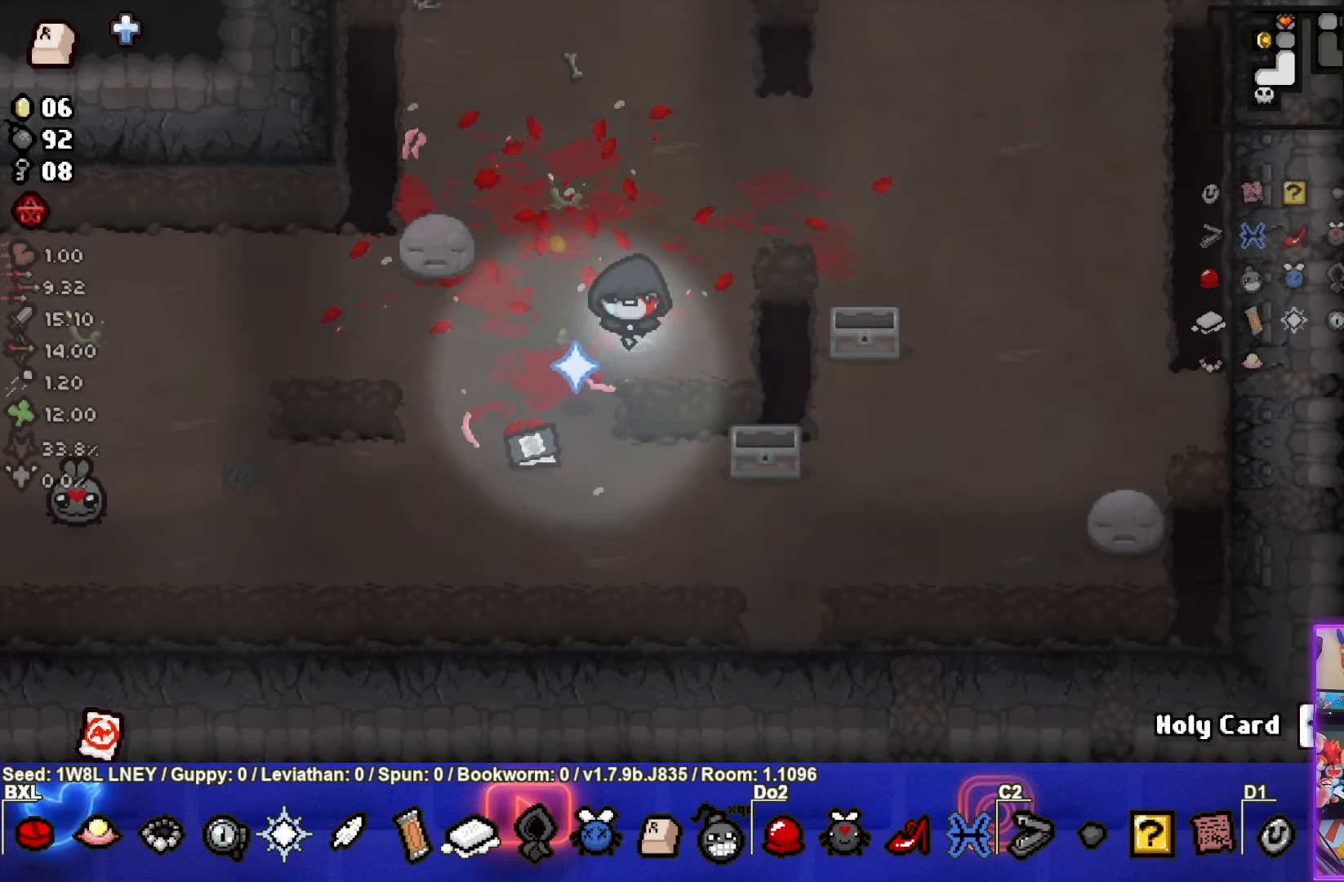
{"buttons": [], "left_stick": "center", "events": [[217, "left_stick", "left"], [483, "left_stick", "center"]]}
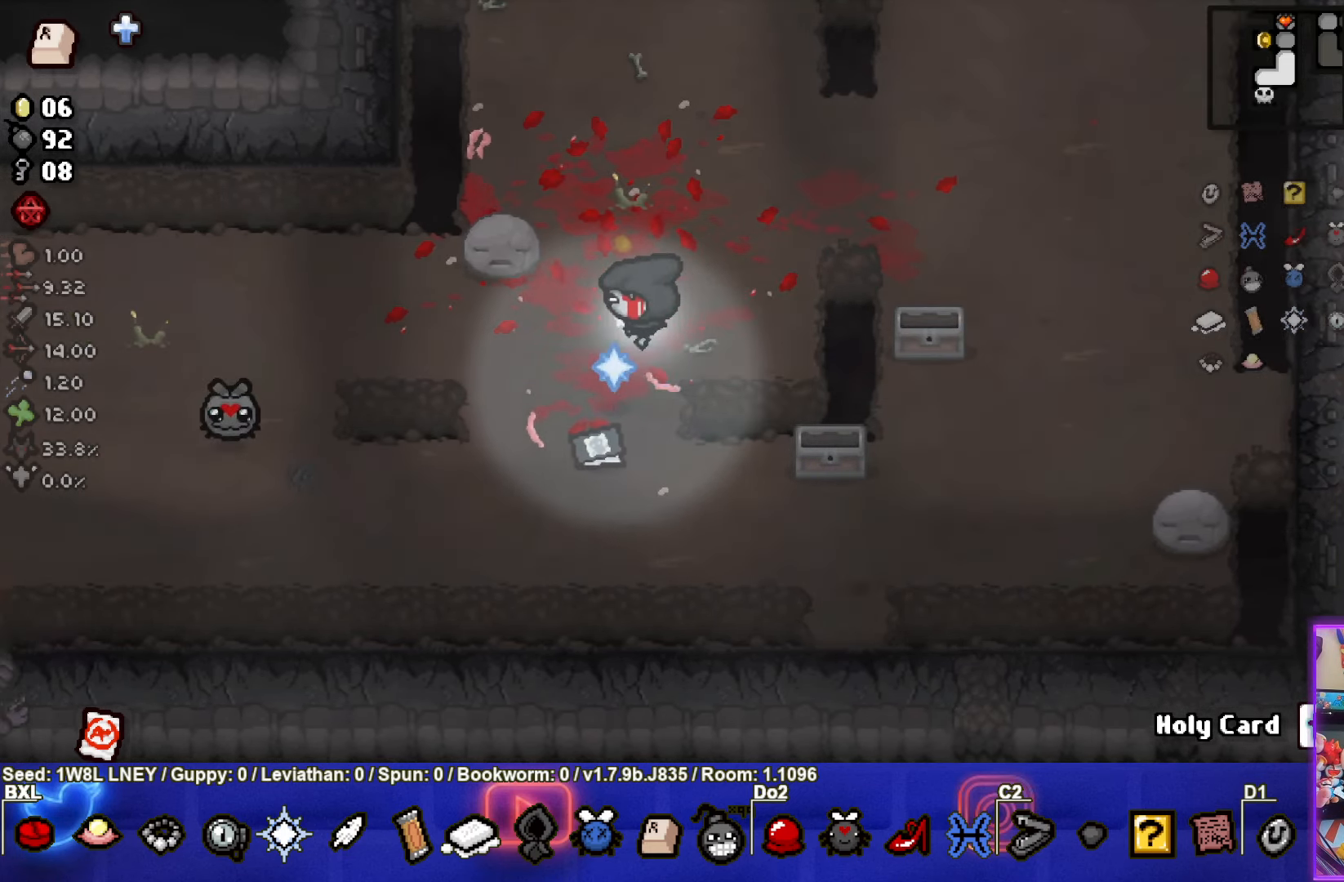
{"buttons": [], "left_stick": "center", "events": [[233, "left_stick", "left"], [467, "left_stick", "center"]]}
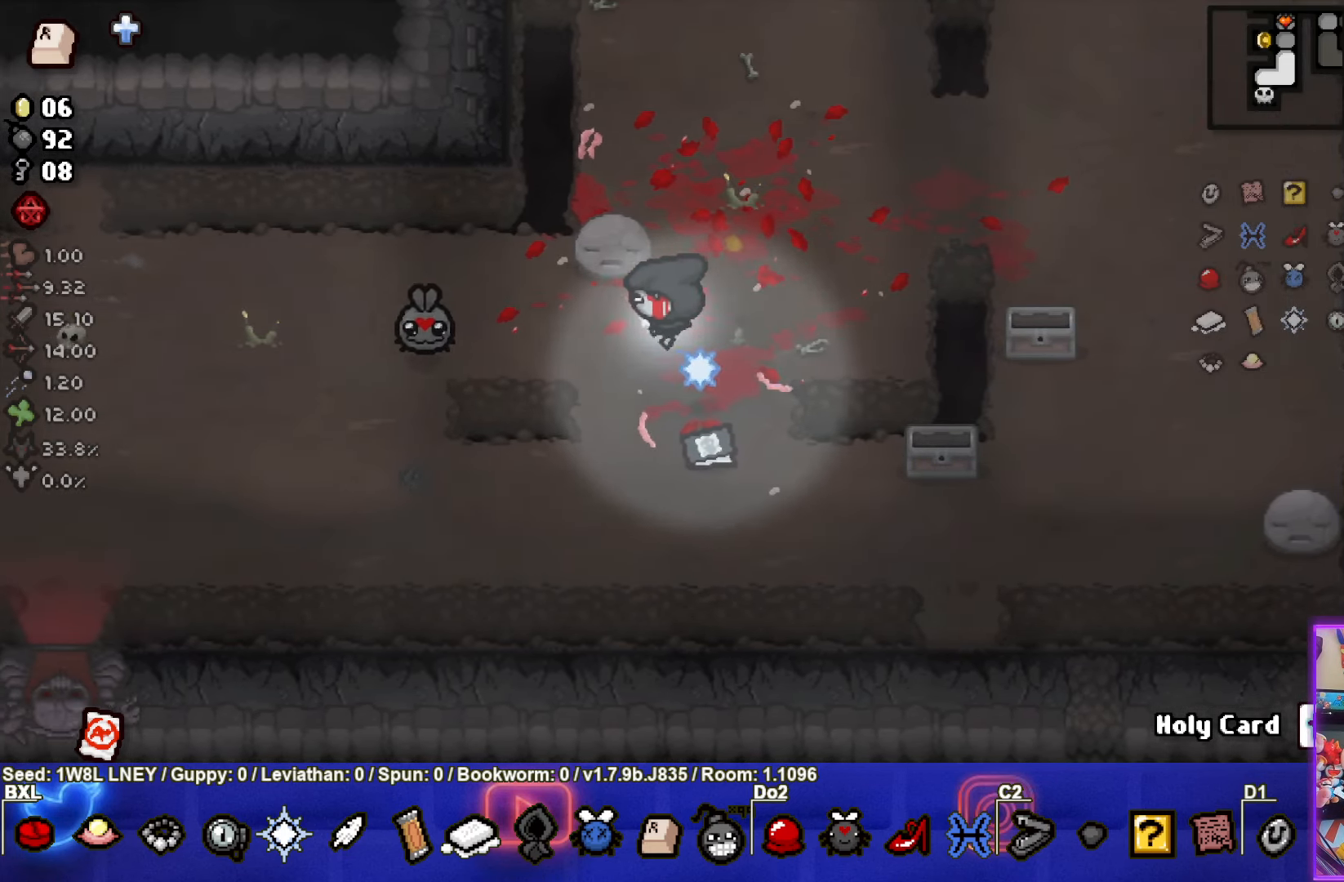
{"buttons": [], "left_stick": "down-left", "events": [[50, "left_stick", "down-left"], [183, "left_stick", "center"], [300, "left_stick", "down-left"]]}
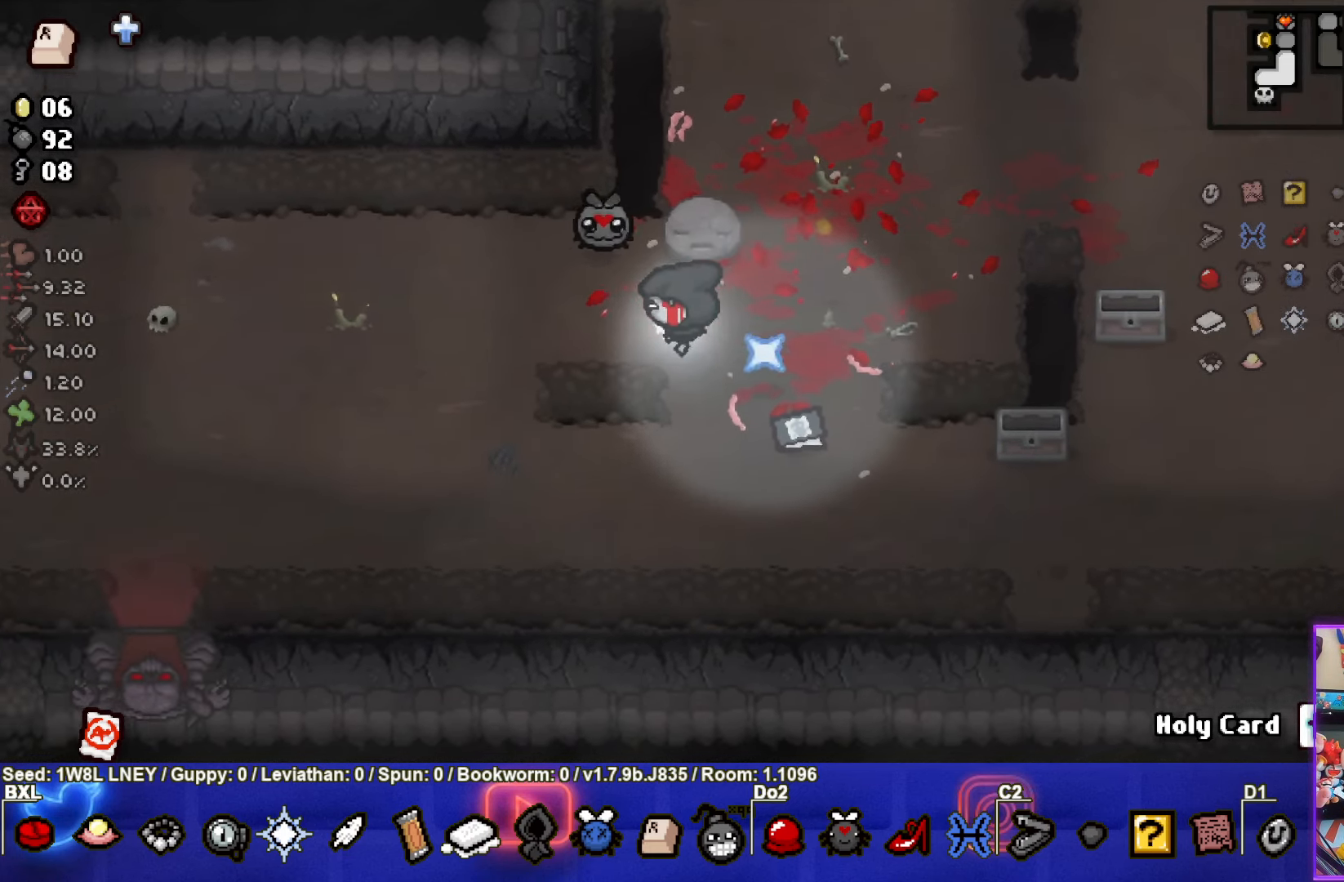
{"buttons": [], "left_stick": "center", "events": [[100, "left_stick", "center"]]}
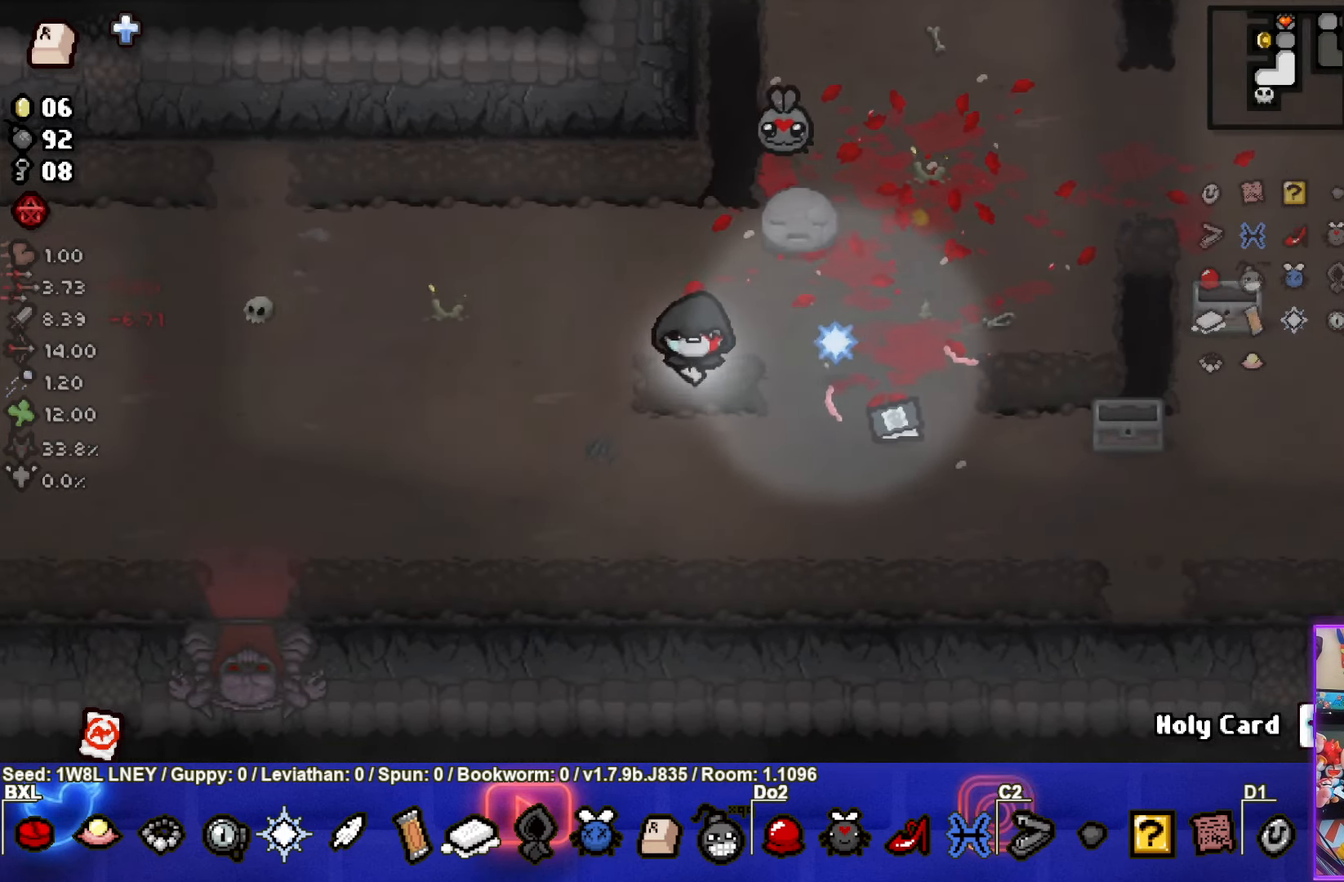
{"buttons": [], "left_stick": "center", "events": []}
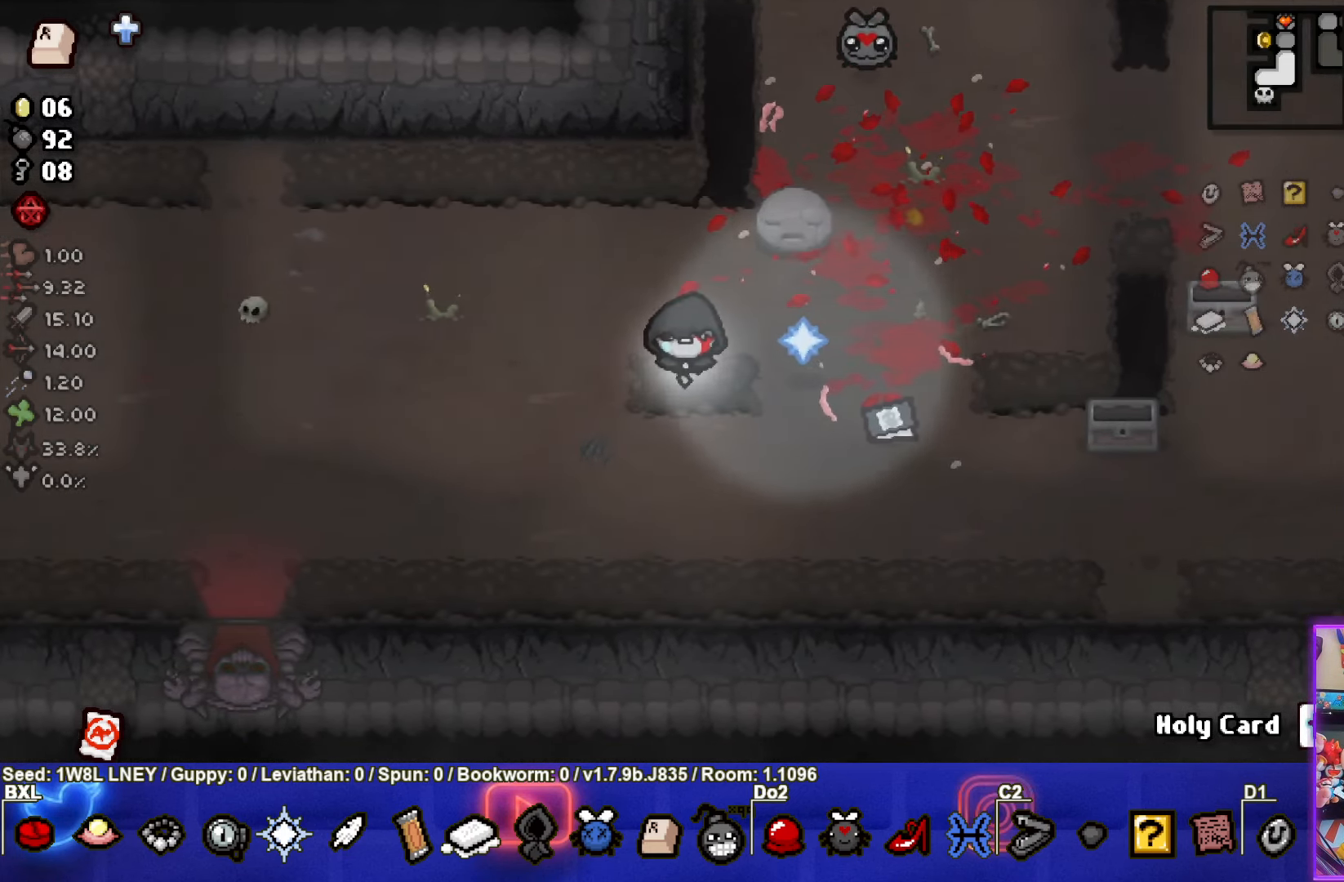
{"buttons": [], "left_stick": "center", "events": []}
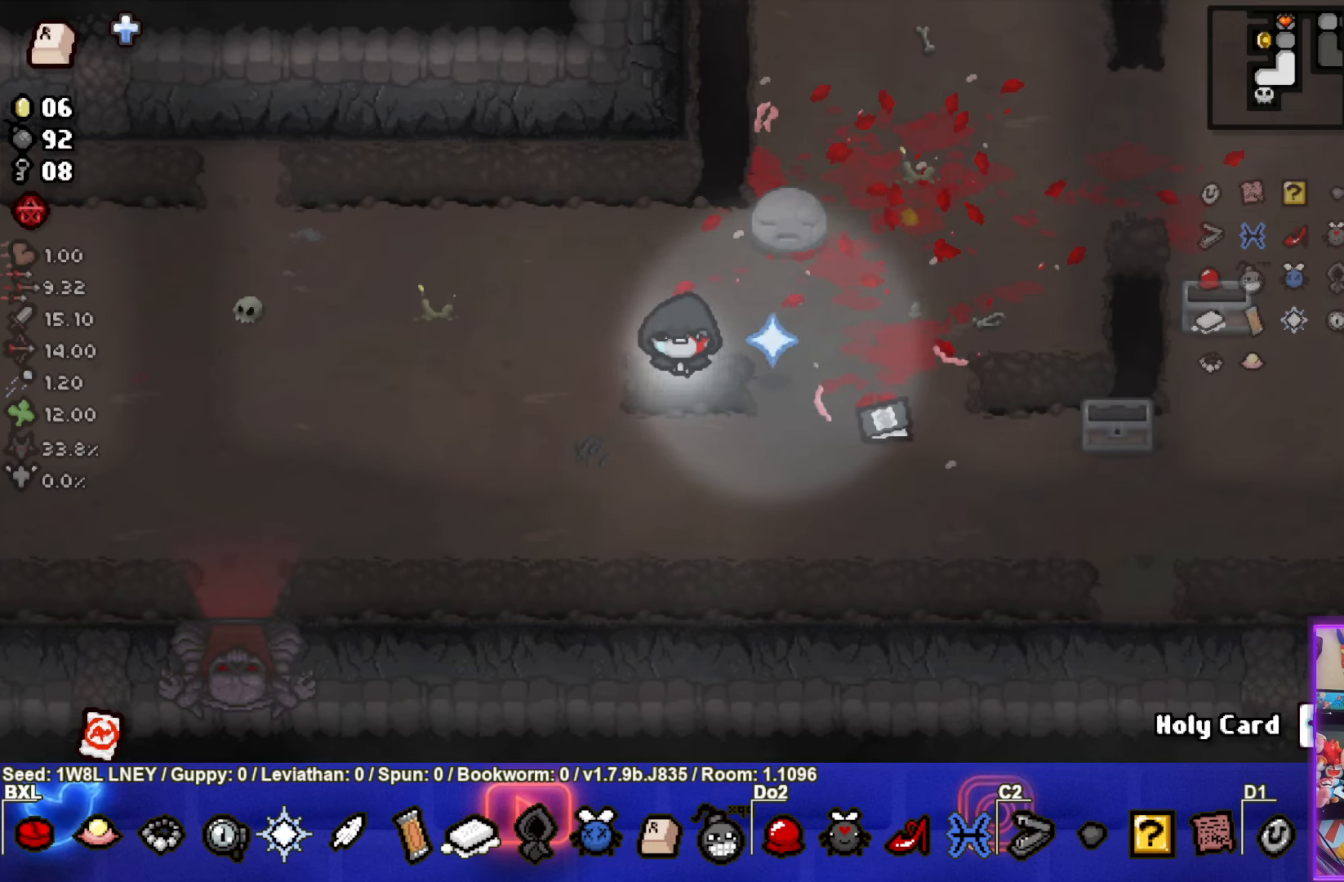
{"buttons": [], "left_stick": "left", "events": [[450, "left_stick", "left"]]}
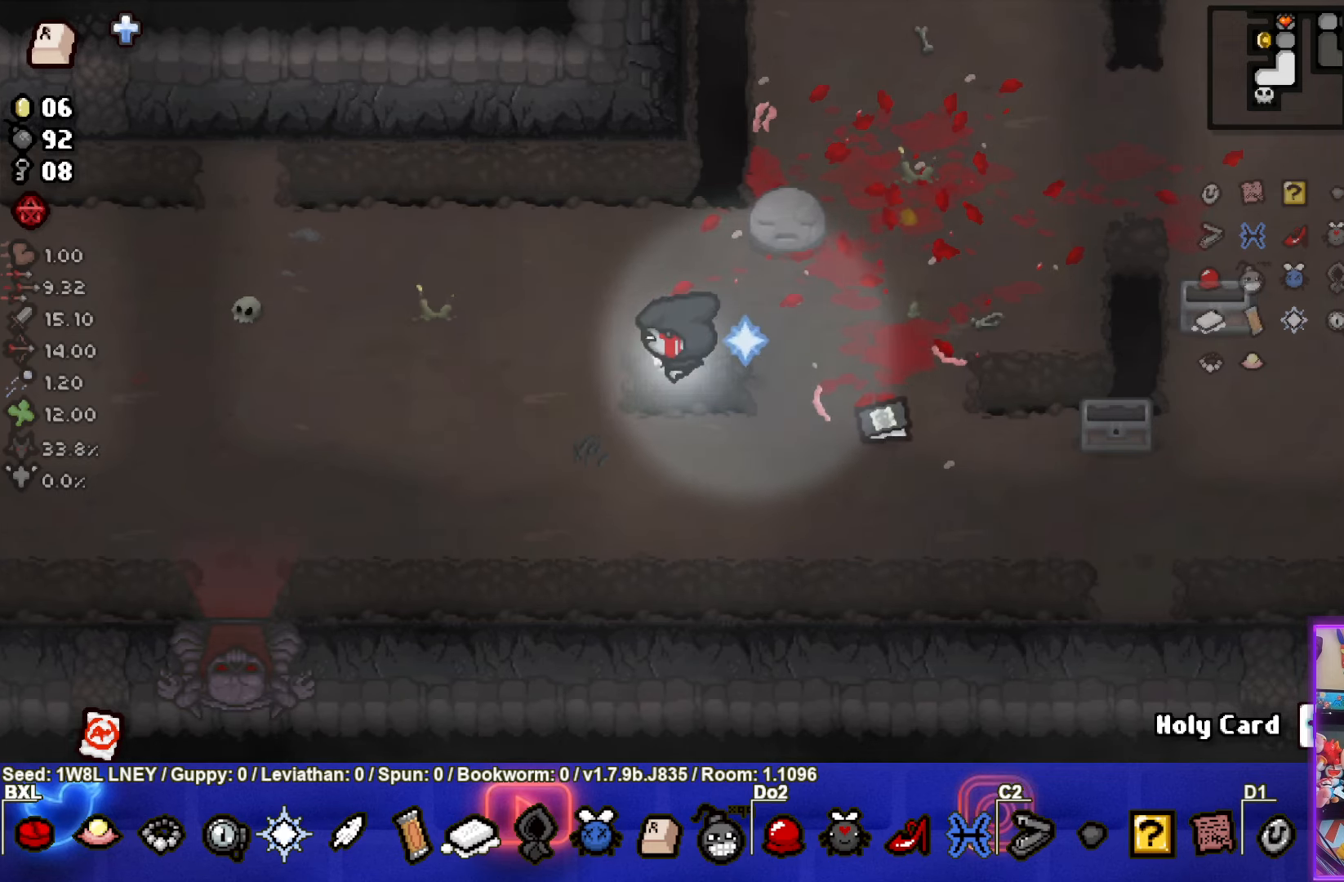
{"buttons": [], "left_stick": "center", "events": [[134, "left_stick", "center"]]}
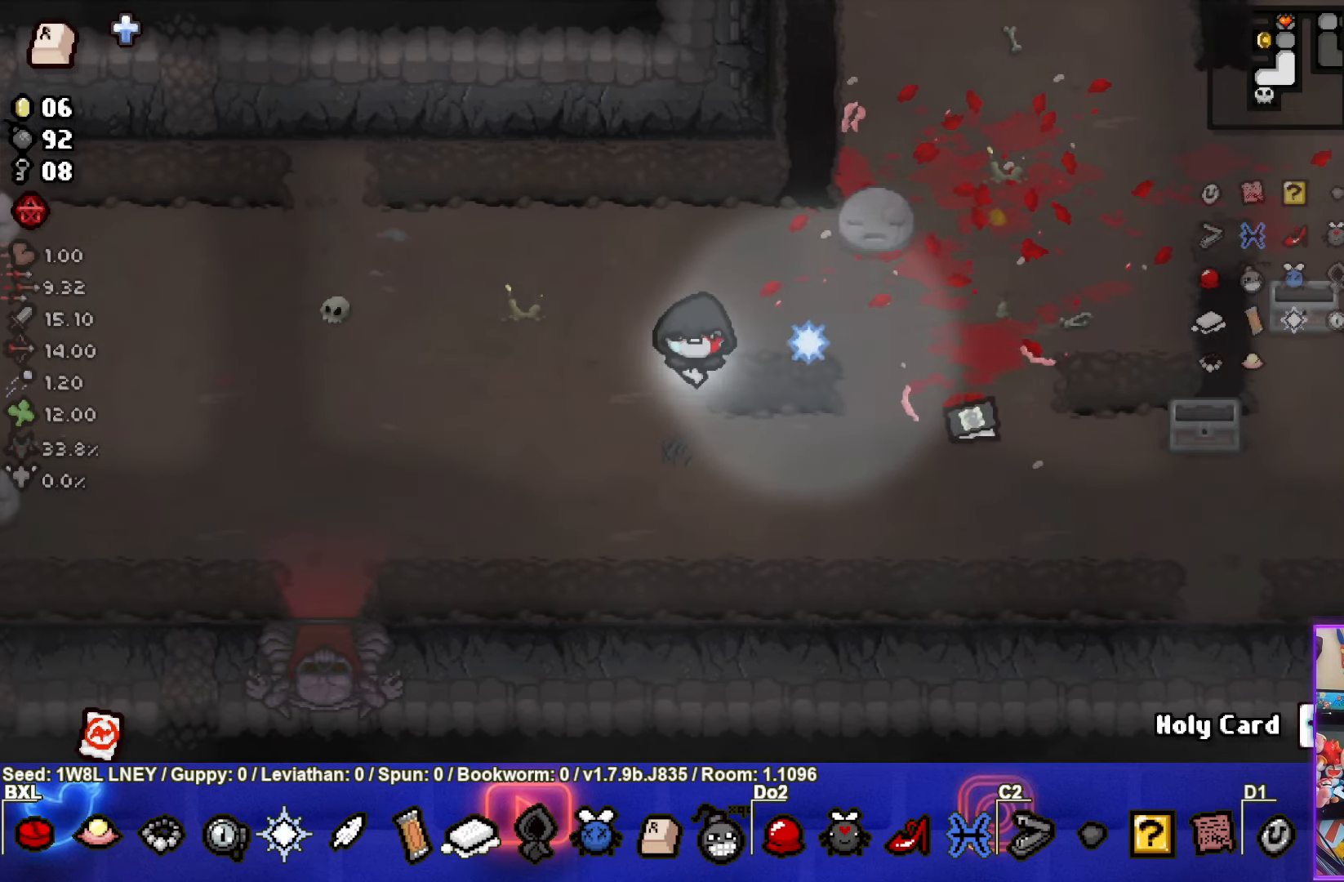
{"buttons": [], "left_stick": "center", "events": []}
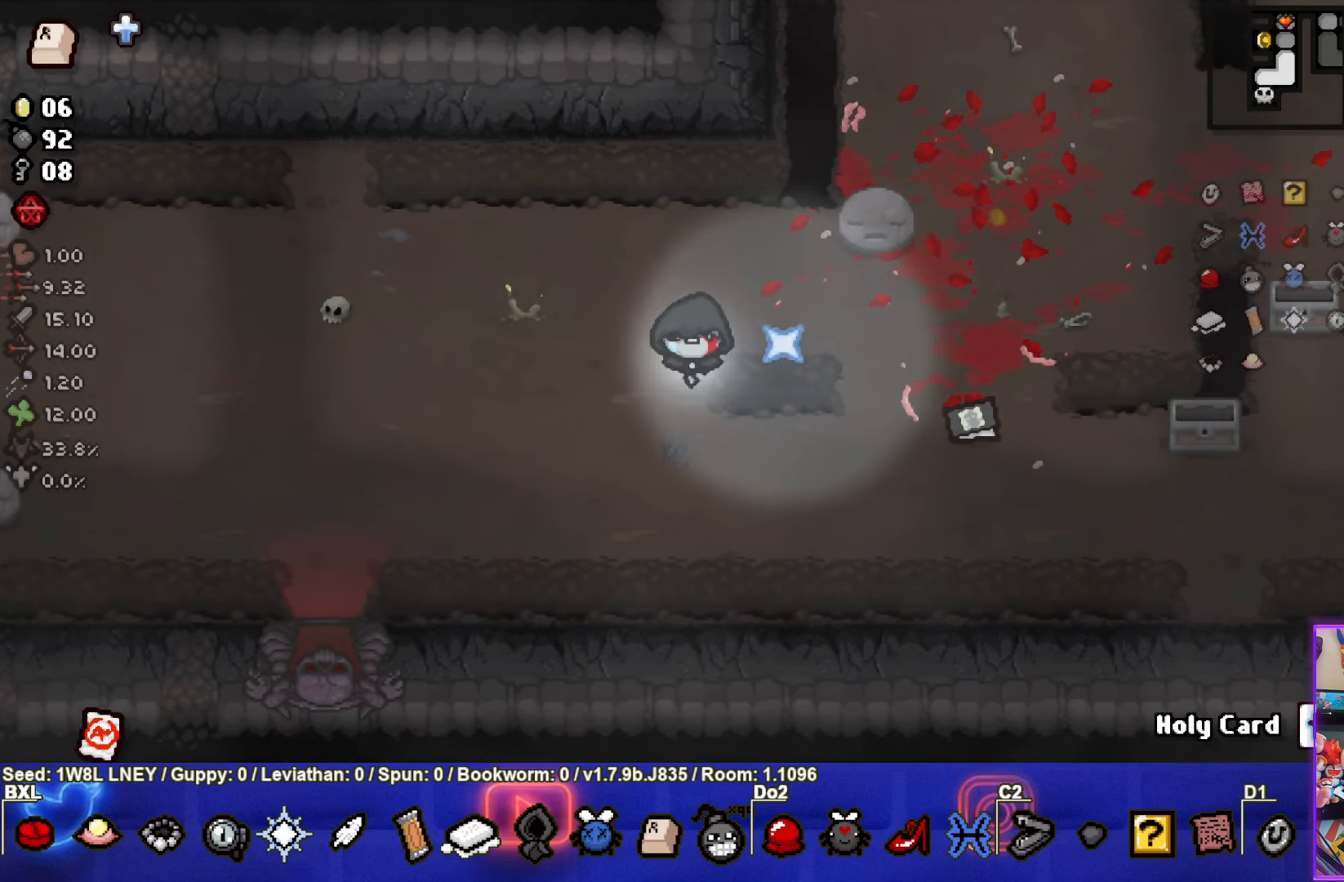
{"buttons": [], "left_stick": "center", "events": []}
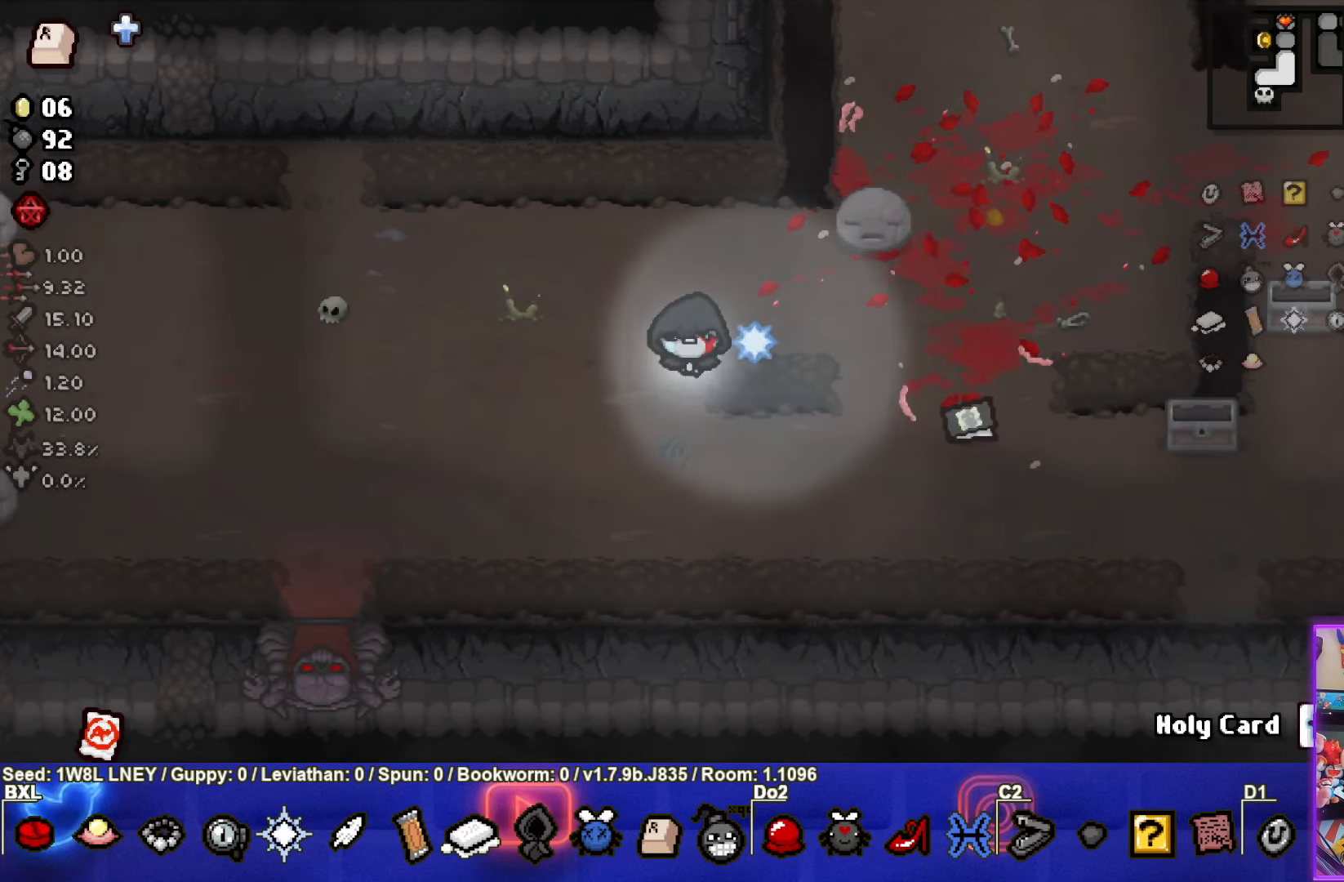
{"buttons": [], "left_stick": "center", "events": []}
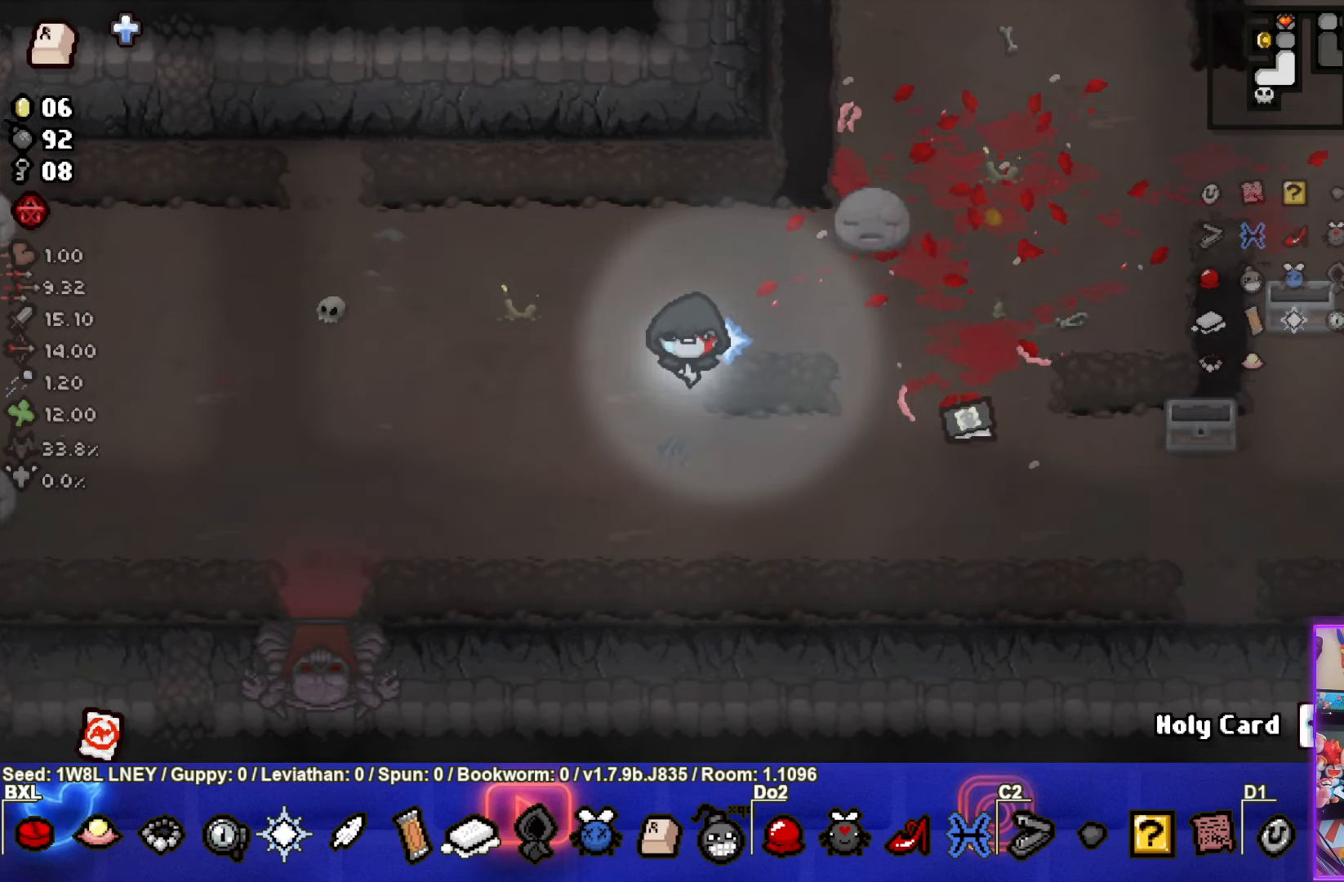
{"buttons": [], "left_stick": "center", "events": []}
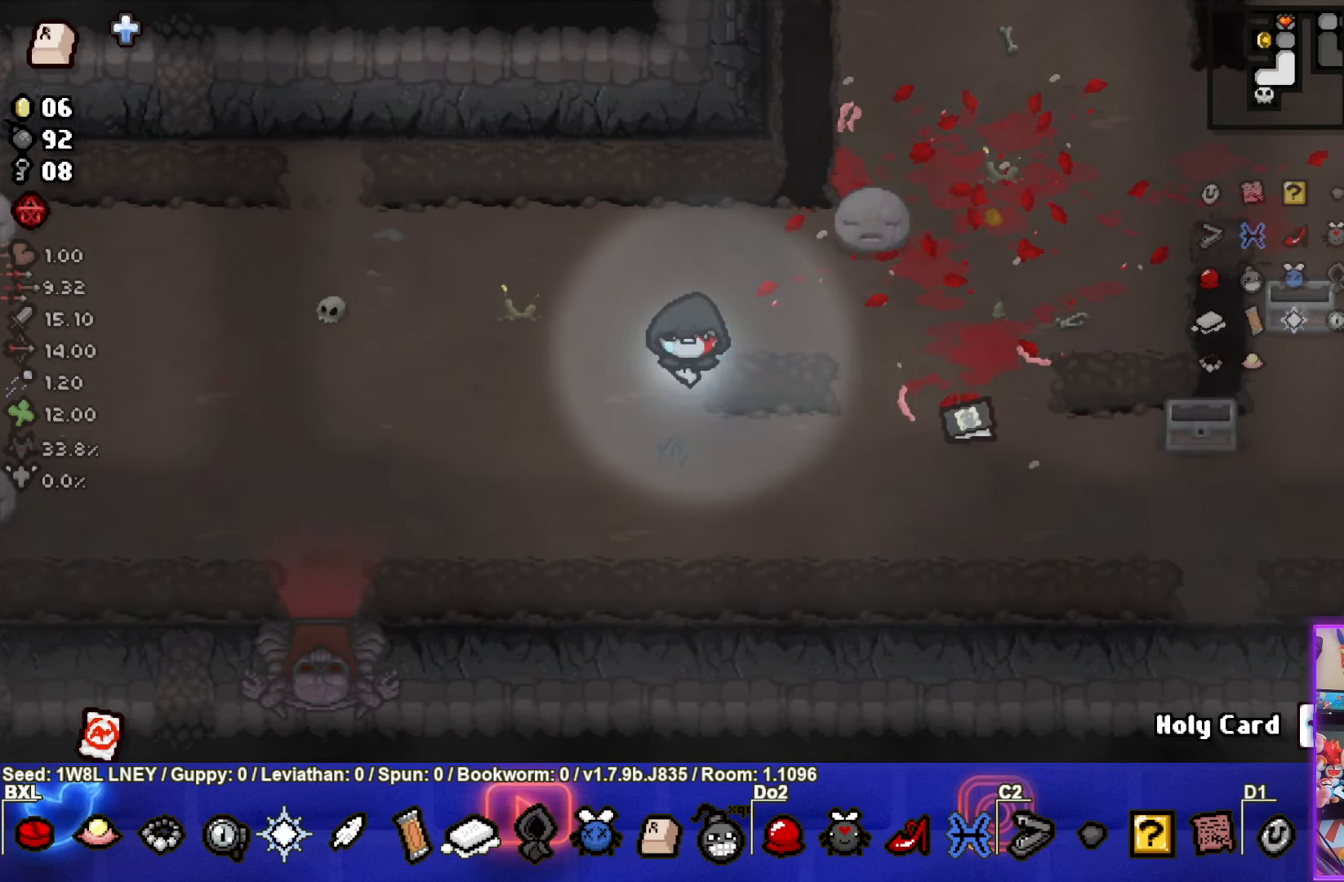
{"buttons": [], "left_stick": "center", "events": []}
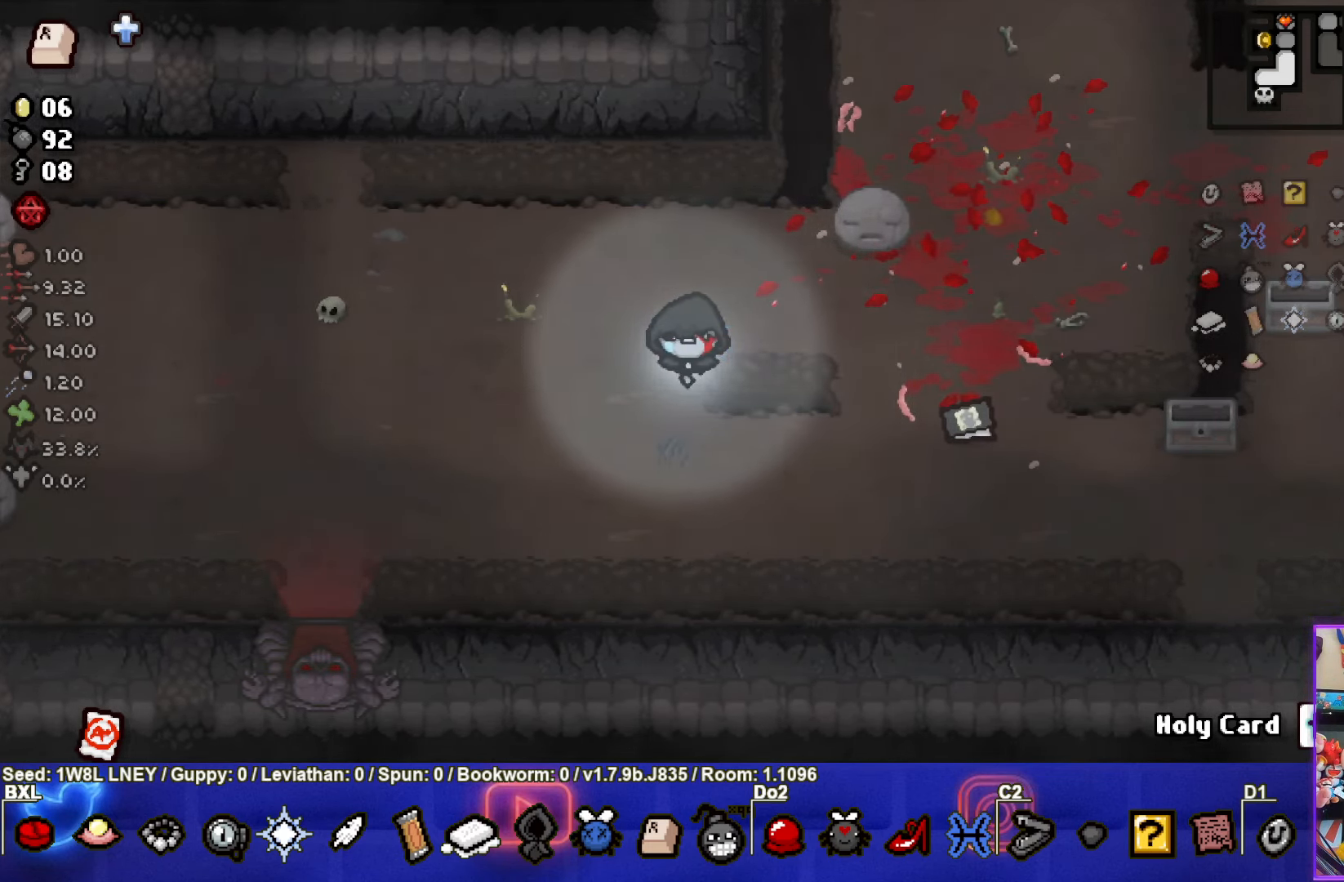
{"buttons": [], "left_stick": "center", "events": []}
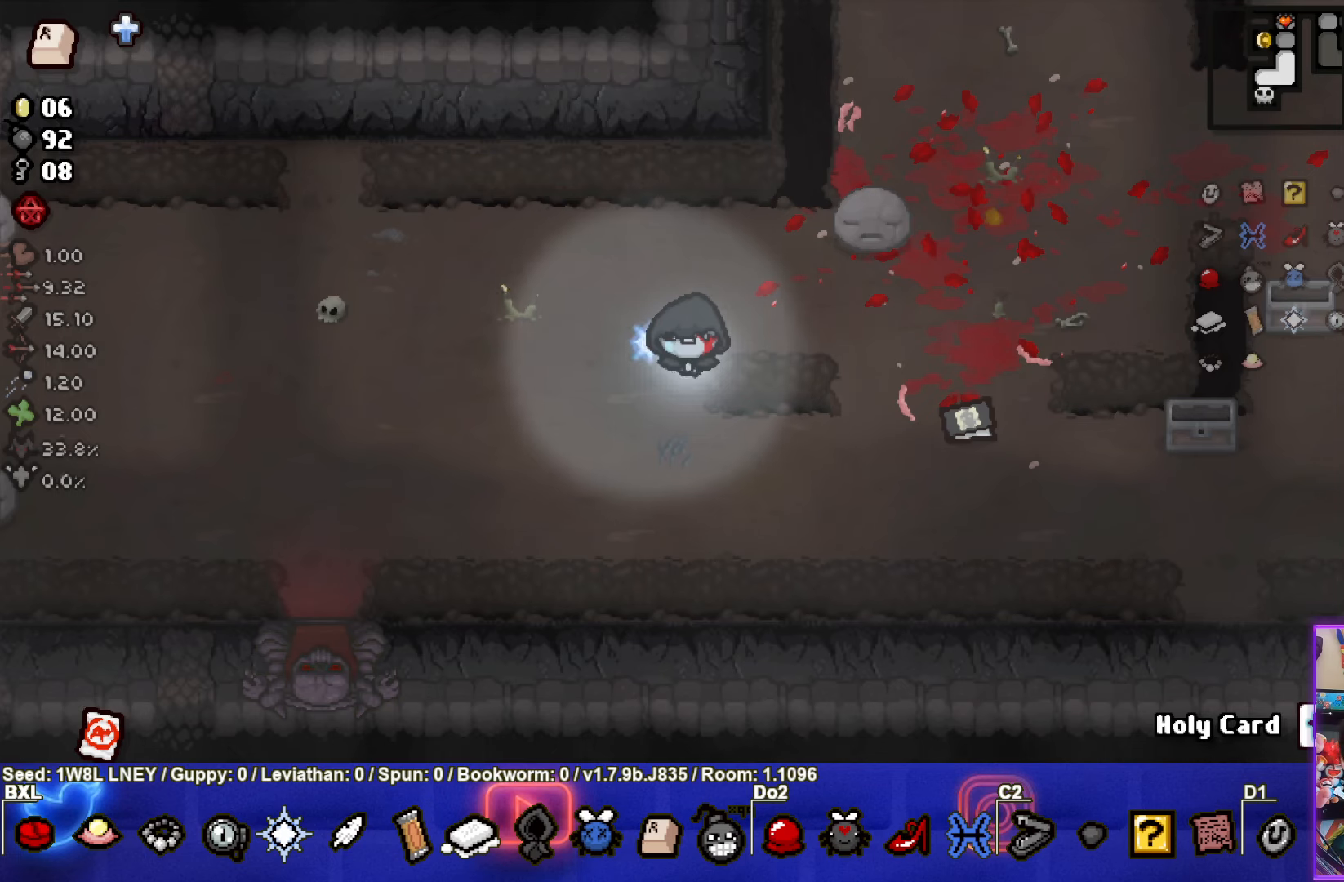
{"buttons": [], "left_stick": "center", "events": []}
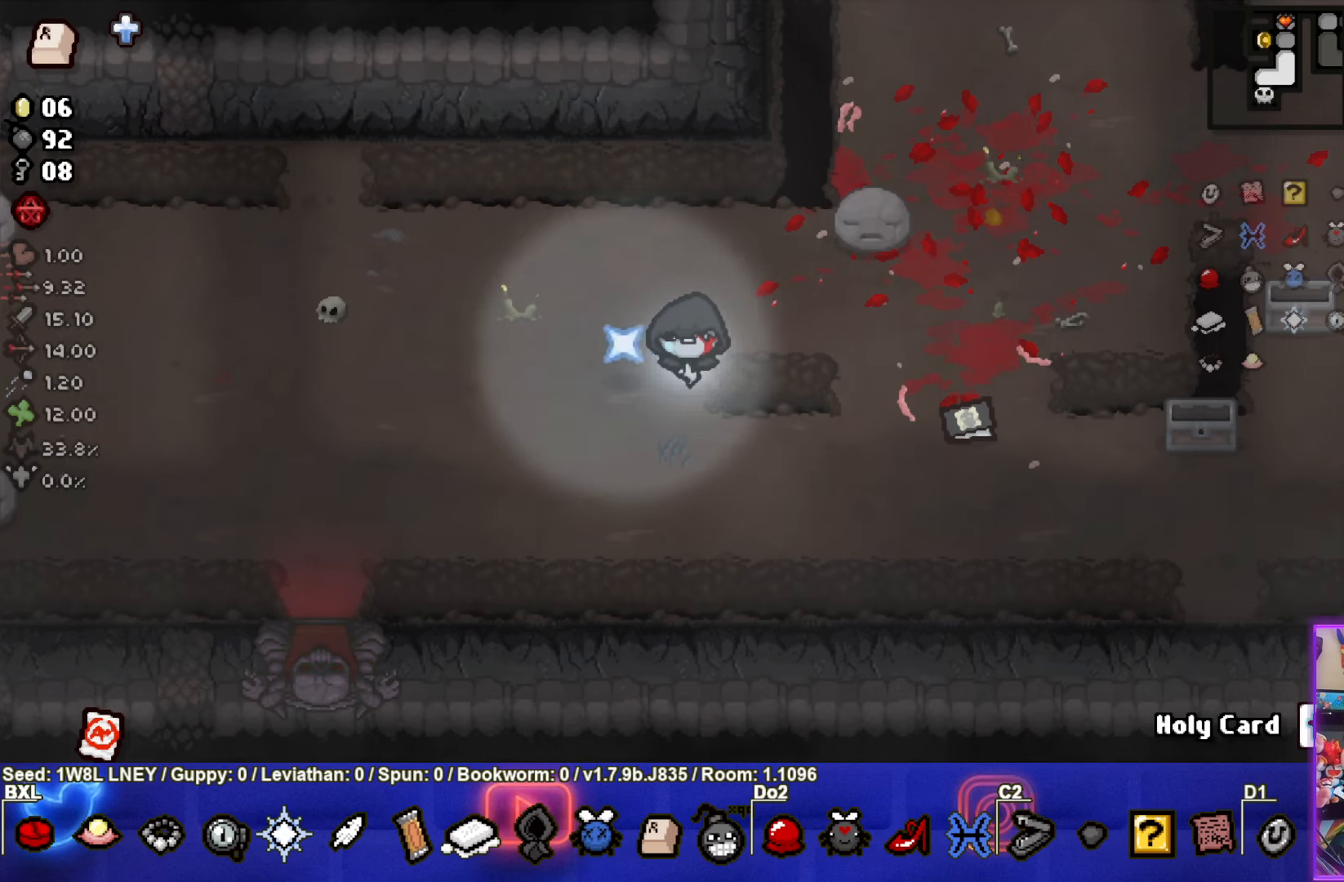
{"buttons": [], "left_stick": "center", "events": []}
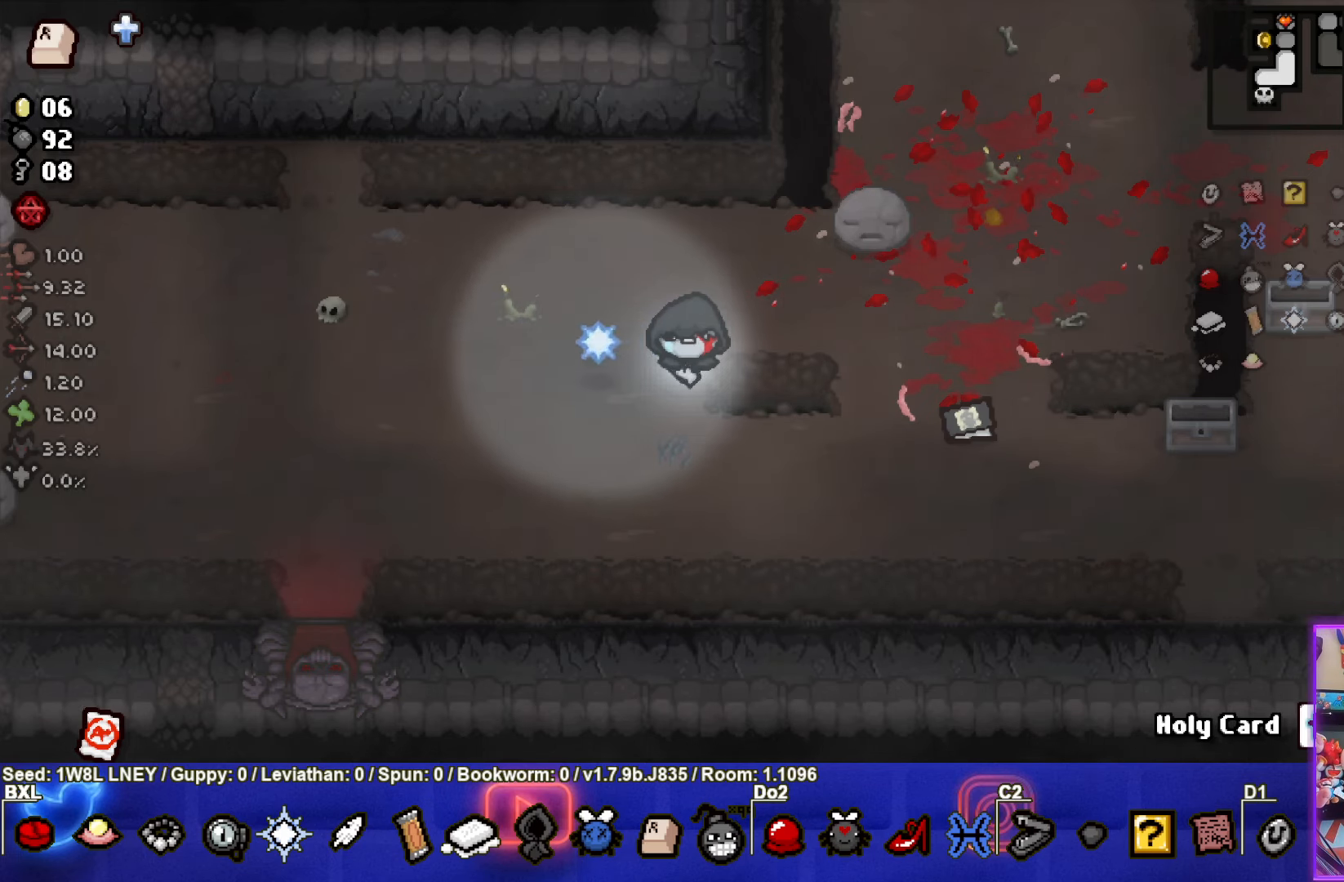
{"buttons": [], "left_stick": "center", "events": []}
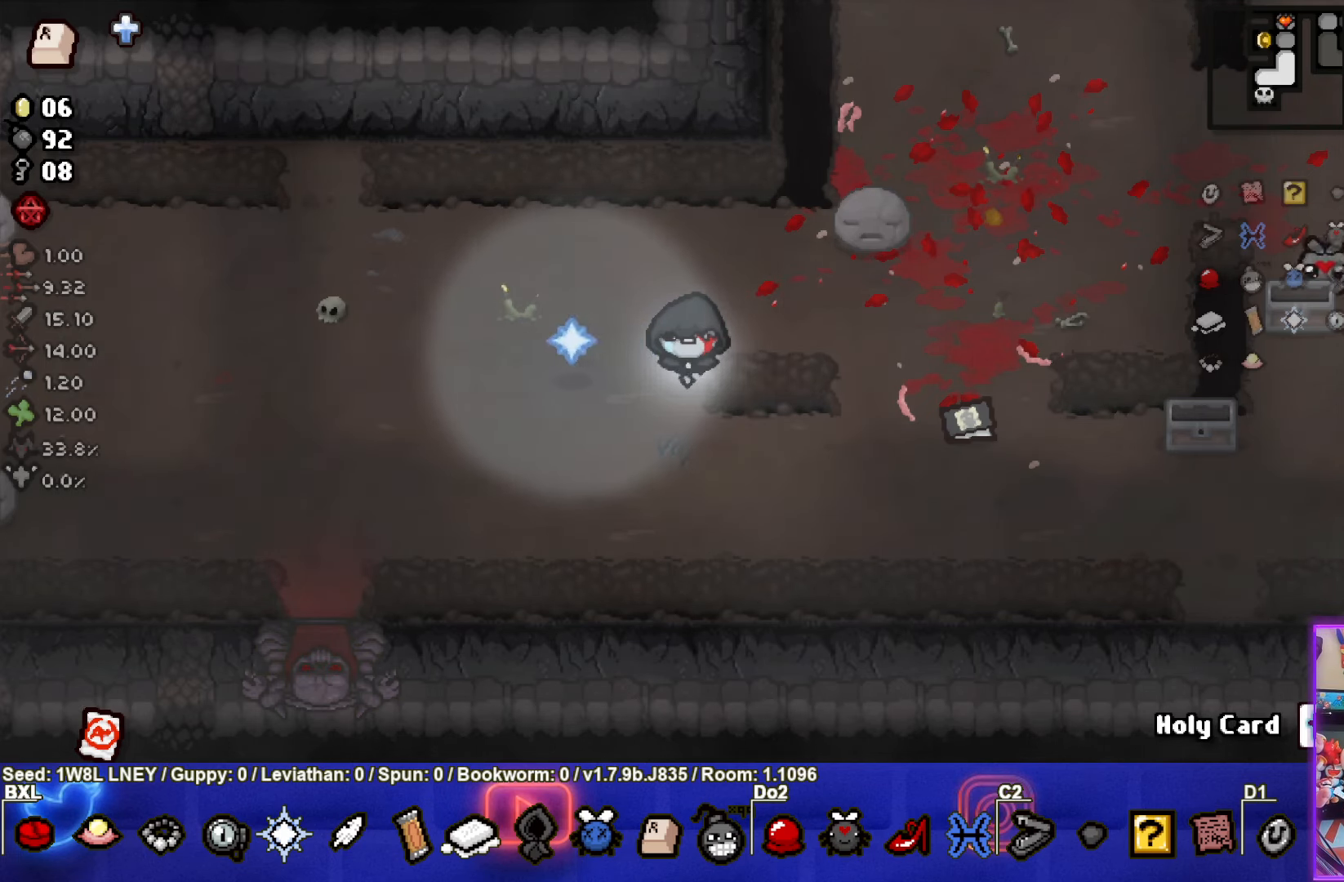
{"buttons": [], "left_stick": "center", "events": []}
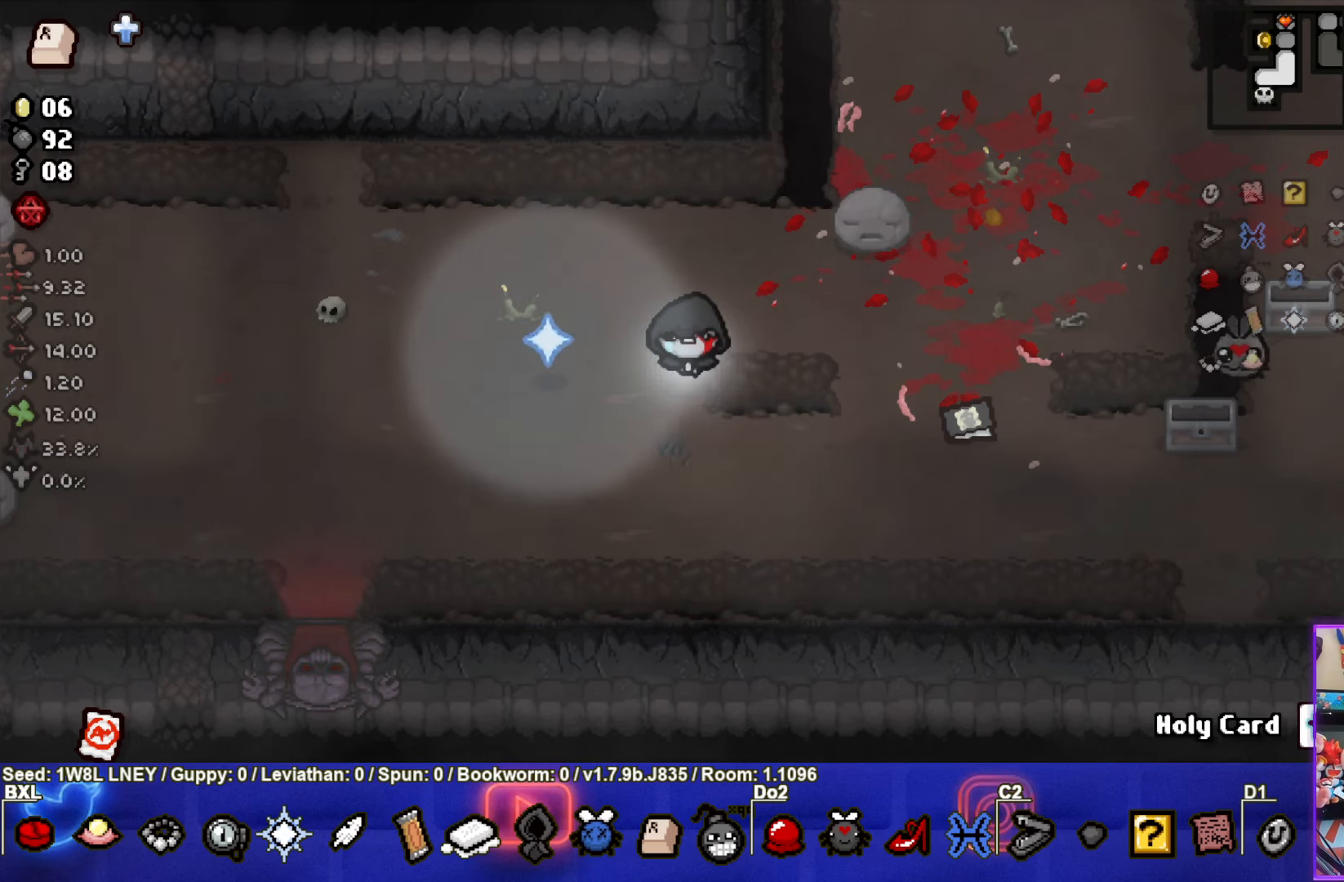
{"buttons": [], "left_stick": "left", "events": [[150, "left_stick", "left"]]}
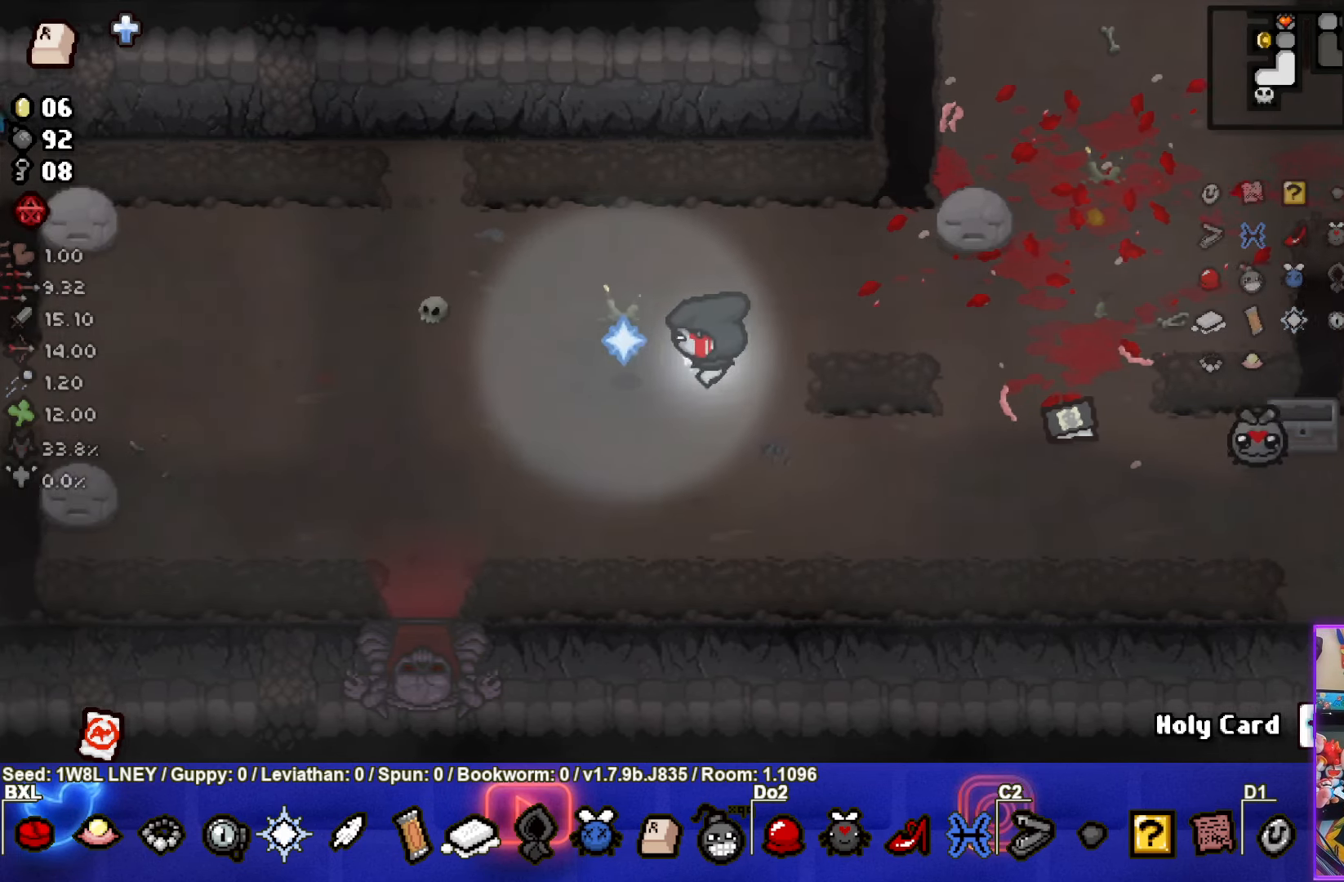
{"buttons": [], "left_stick": "left", "events": []}
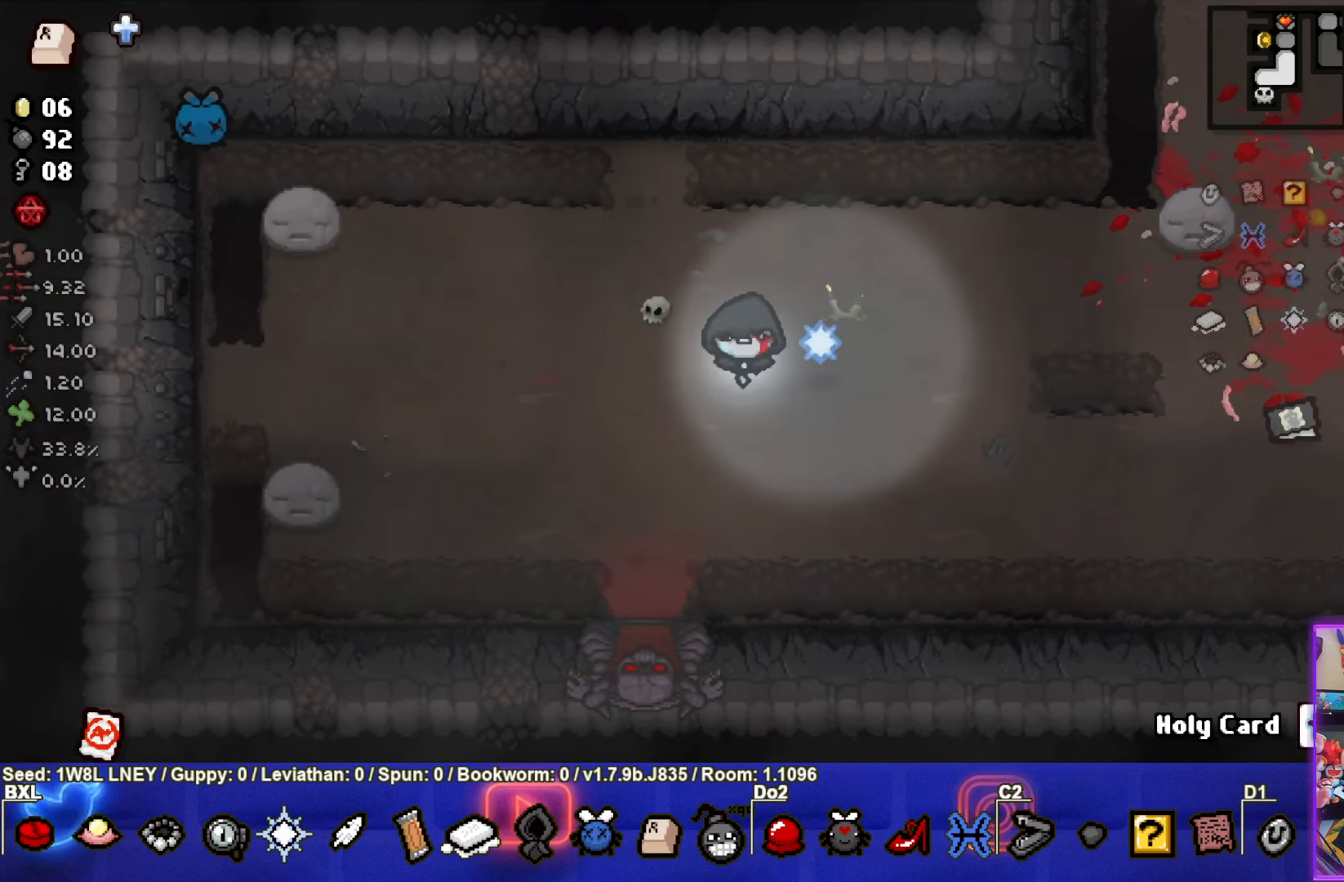
{"buttons": [], "left_stick": "up", "events": [[83, "left_stick", "up"]]}
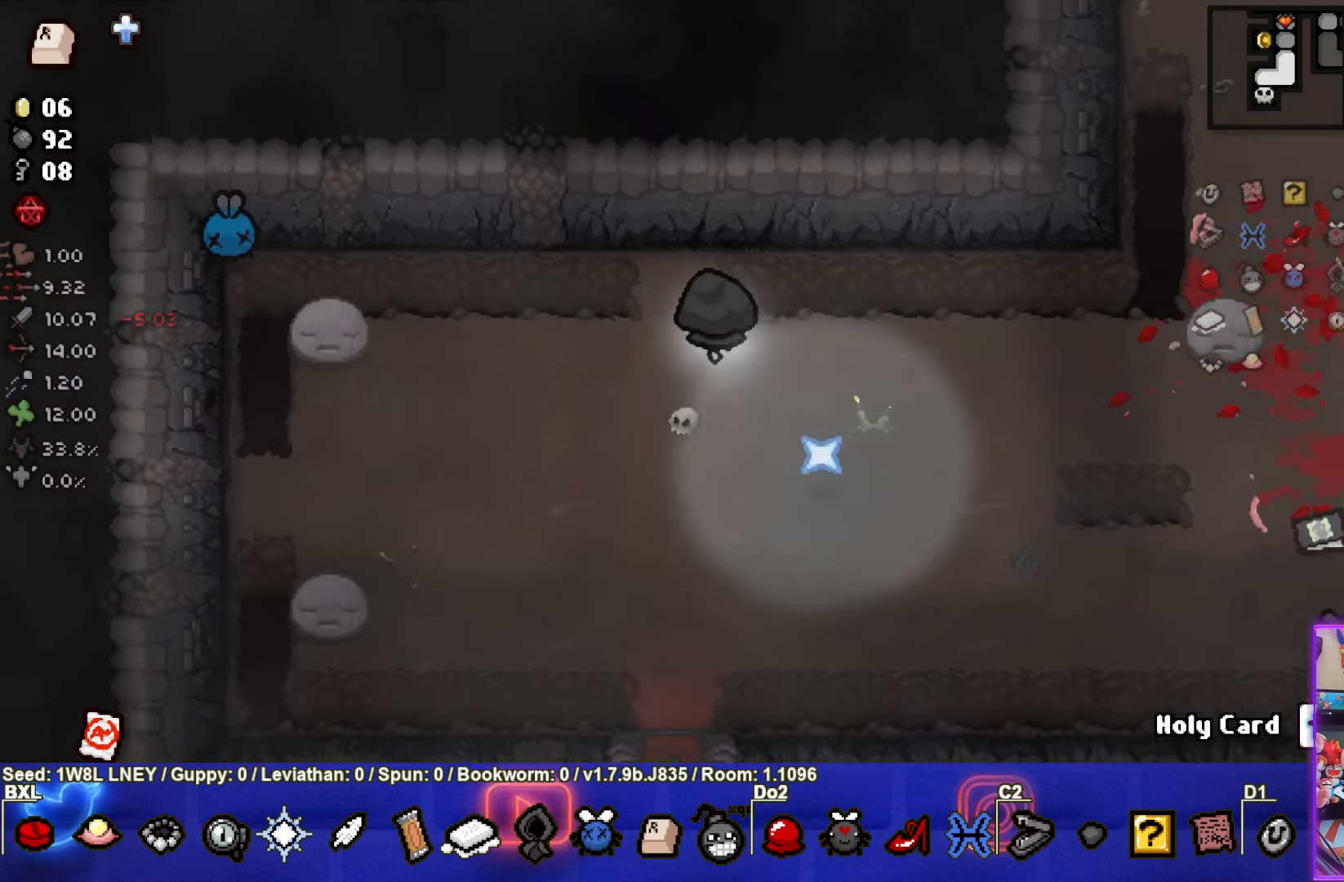
{"buttons": [], "left_stick": "down", "events": [[216, "left_stick", "center"], [266, "left_stick", "down"], [300, "L1", "down"], [400, "L1", "up"]]}
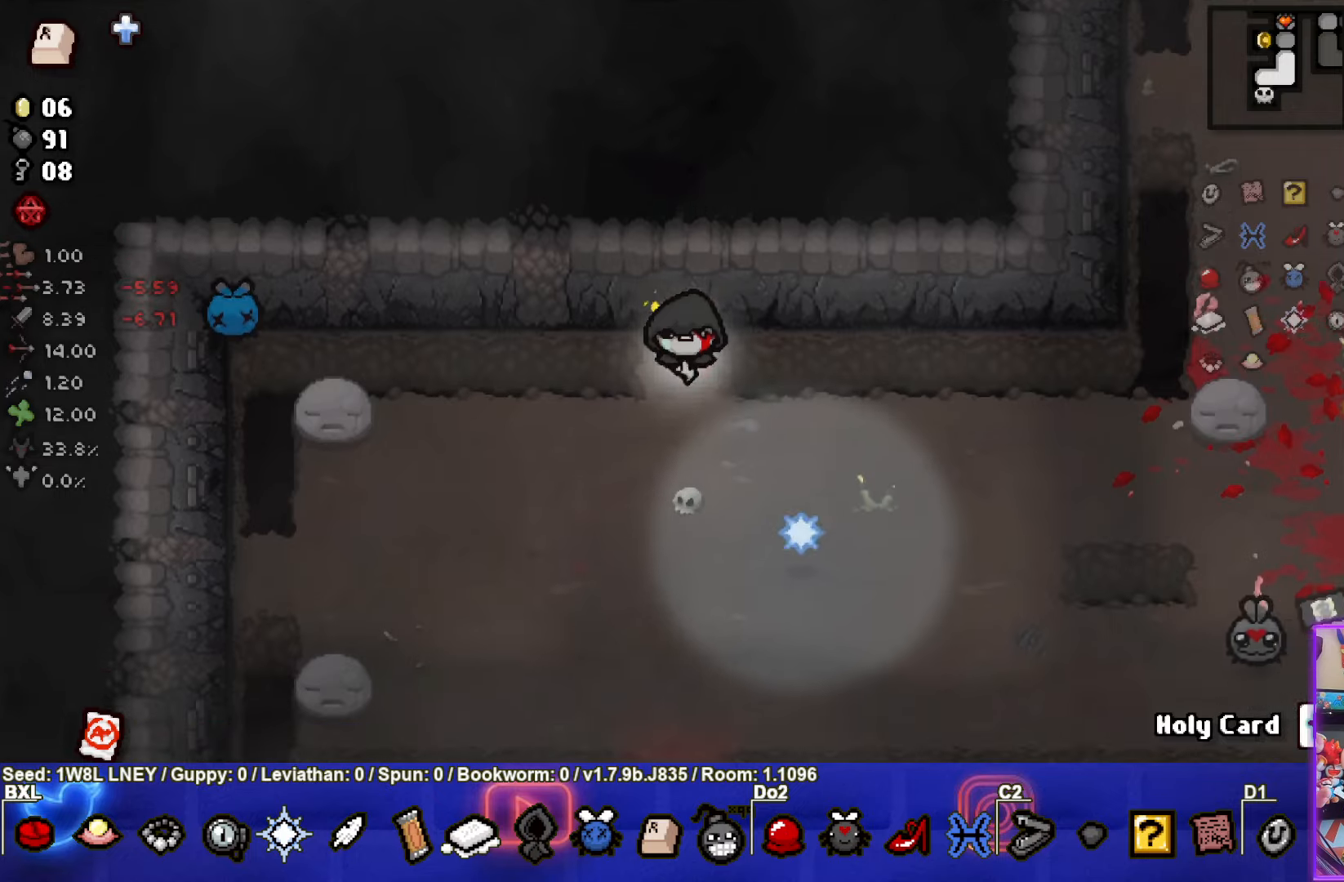
{"buttons": [], "left_stick": "center", "events": [[400, "left_stick", "center"]]}